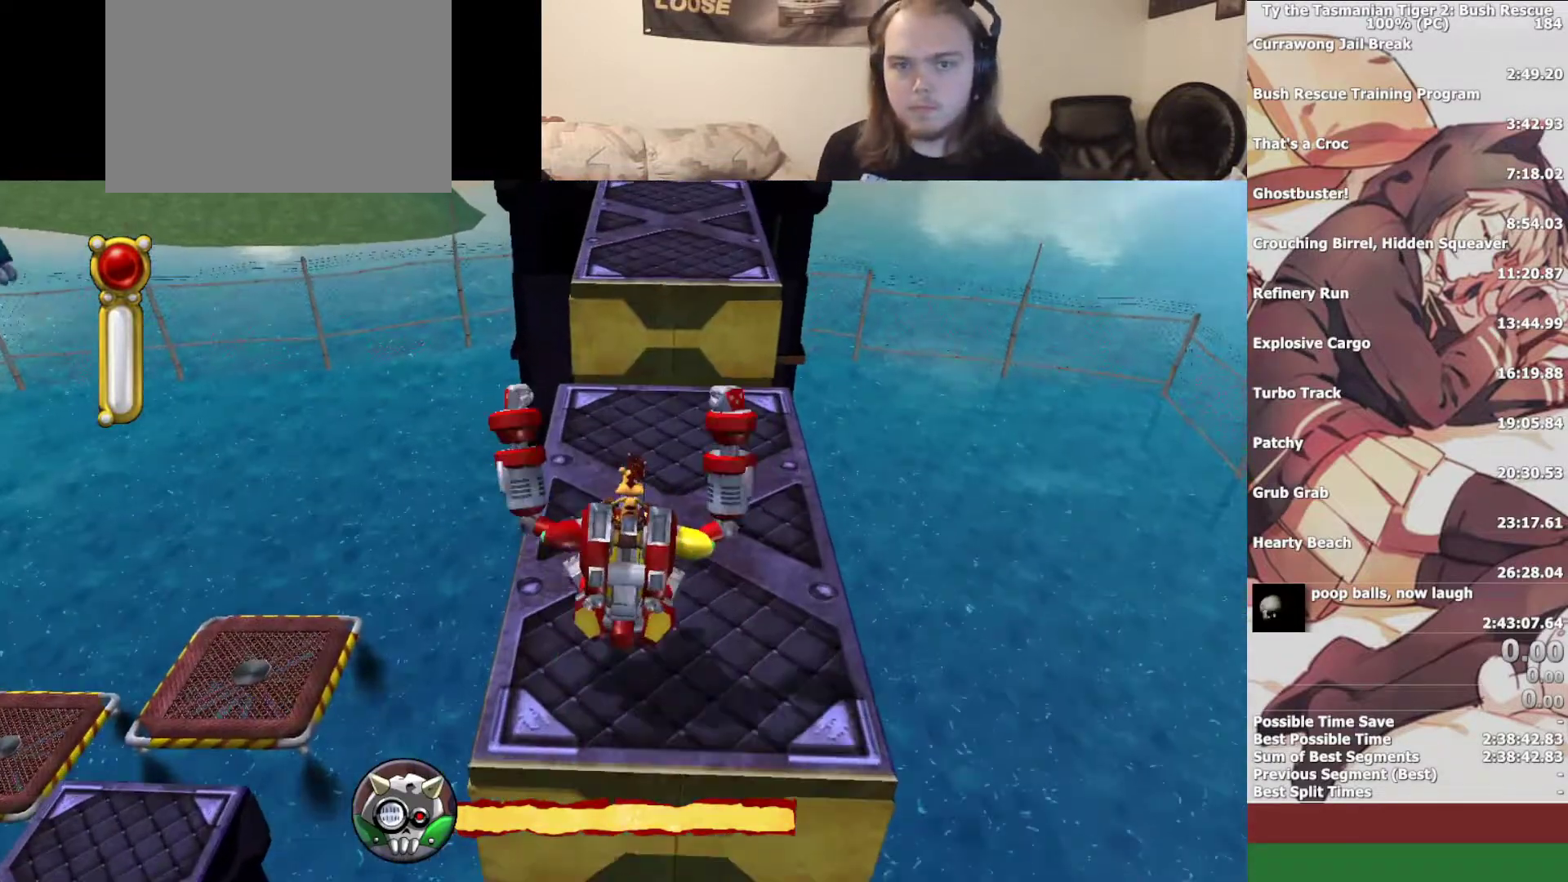
Gameplay with a controller (PlayStation layout); each line is a JSON object with the inputs held at the frame after it. "events" lists button and stick changes between this image and that frame as [ms after this image, input, new state], when the widget could be followed in between.
{"buttons": [], "left_stick": "up", "right_stick": "center", "events": []}
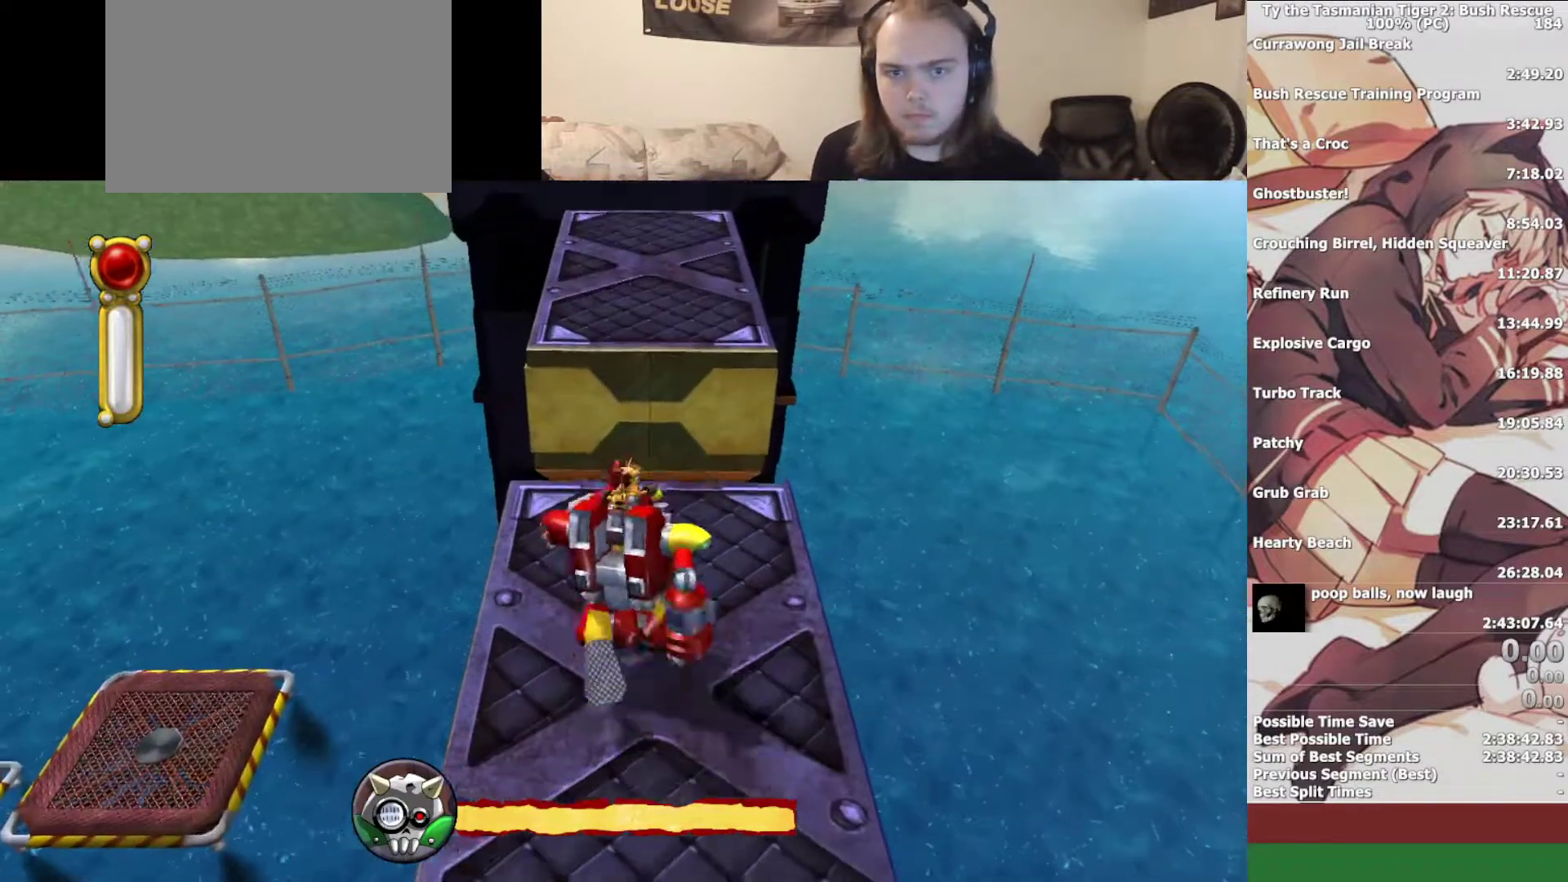
{"buttons": ["CROSS"], "left_stick": "up", "right_stick": "center", "events": [[467, "CROSS", "down"]]}
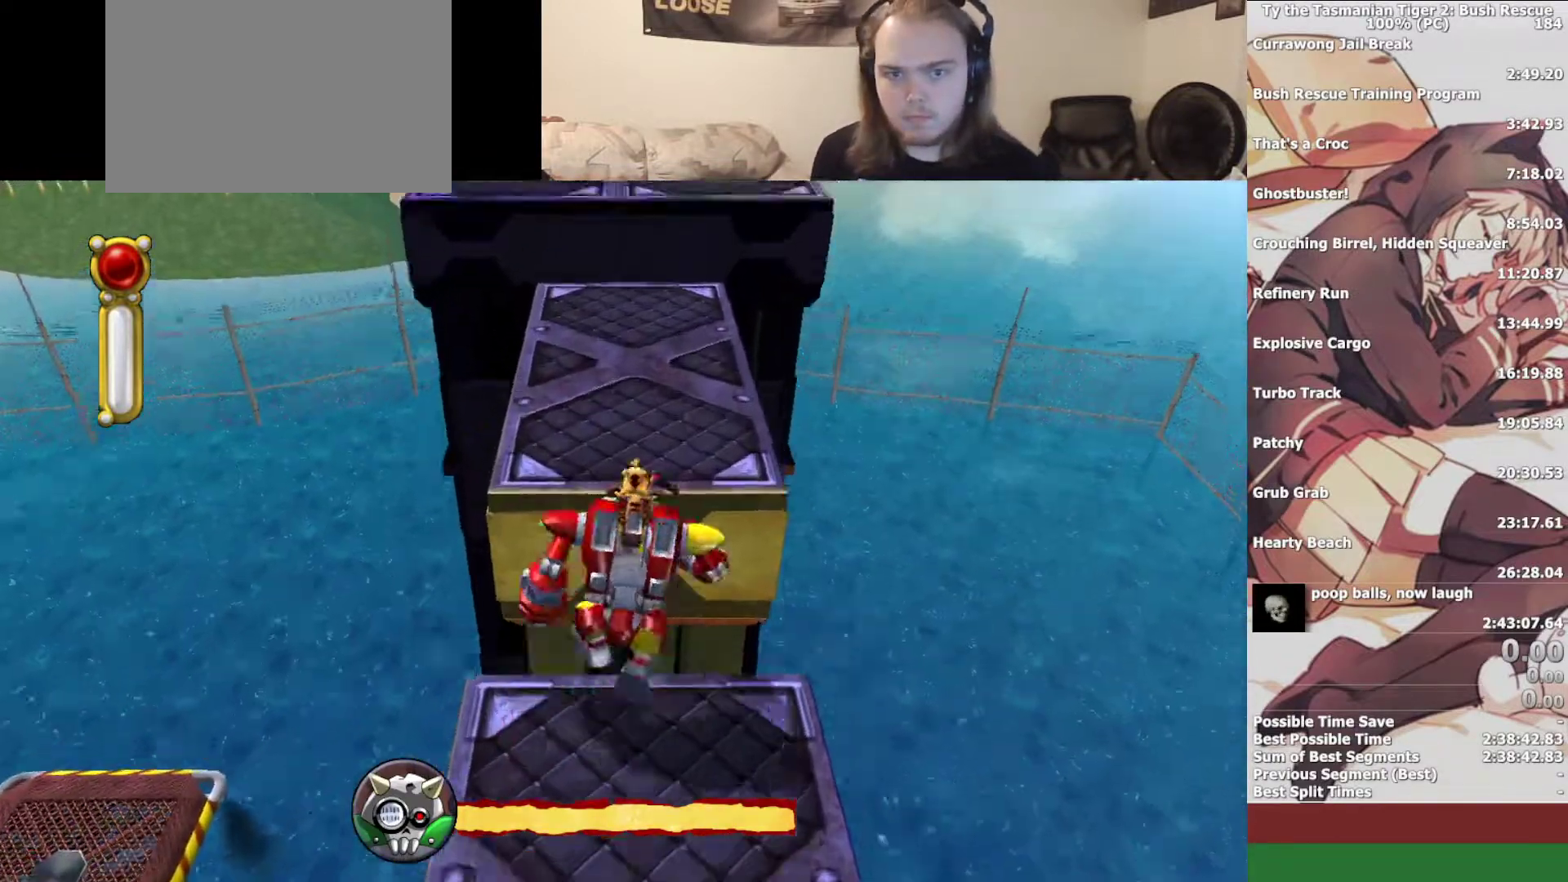
{"buttons": [], "left_stick": "up", "right_stick": "center", "events": [[167, "CROSS", "up"]]}
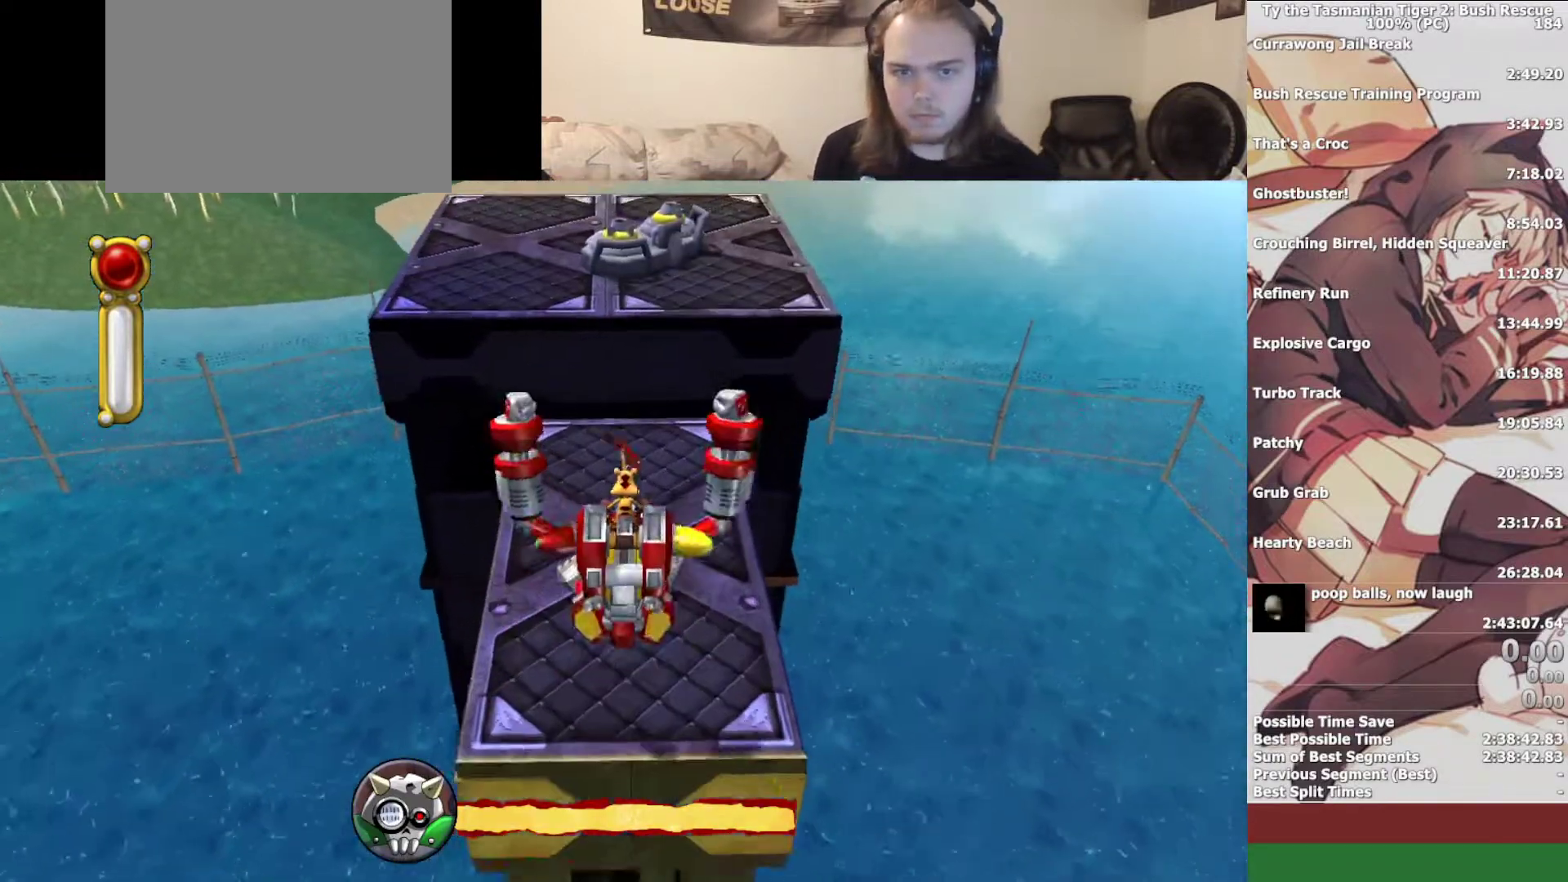
{"buttons": [], "left_stick": "up", "right_stick": "center", "events": []}
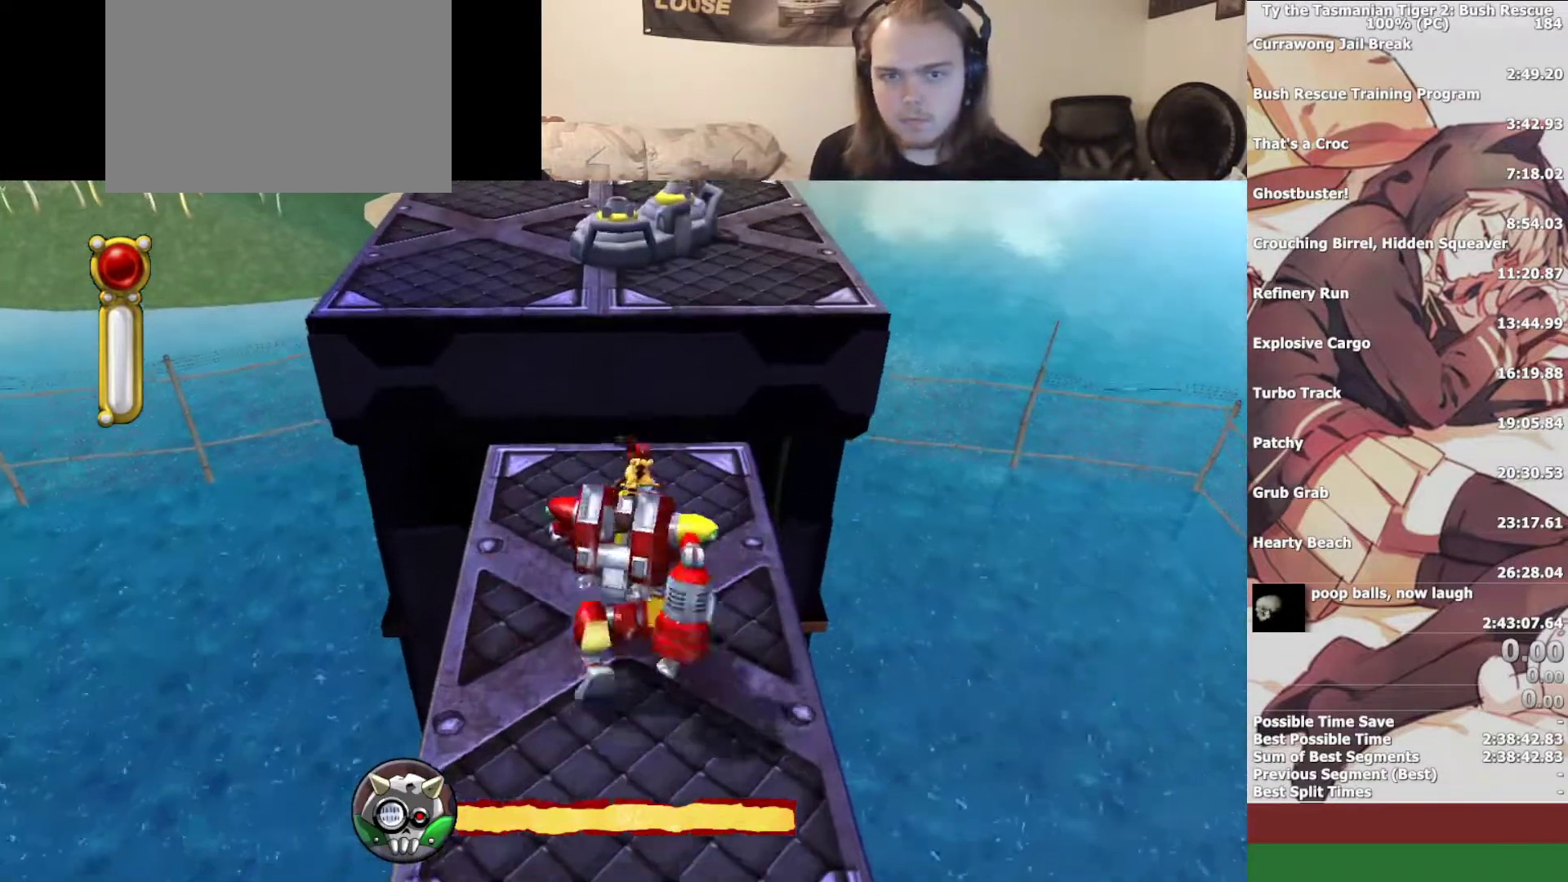
{"buttons": [], "left_stick": "up", "right_stick": "center", "events": []}
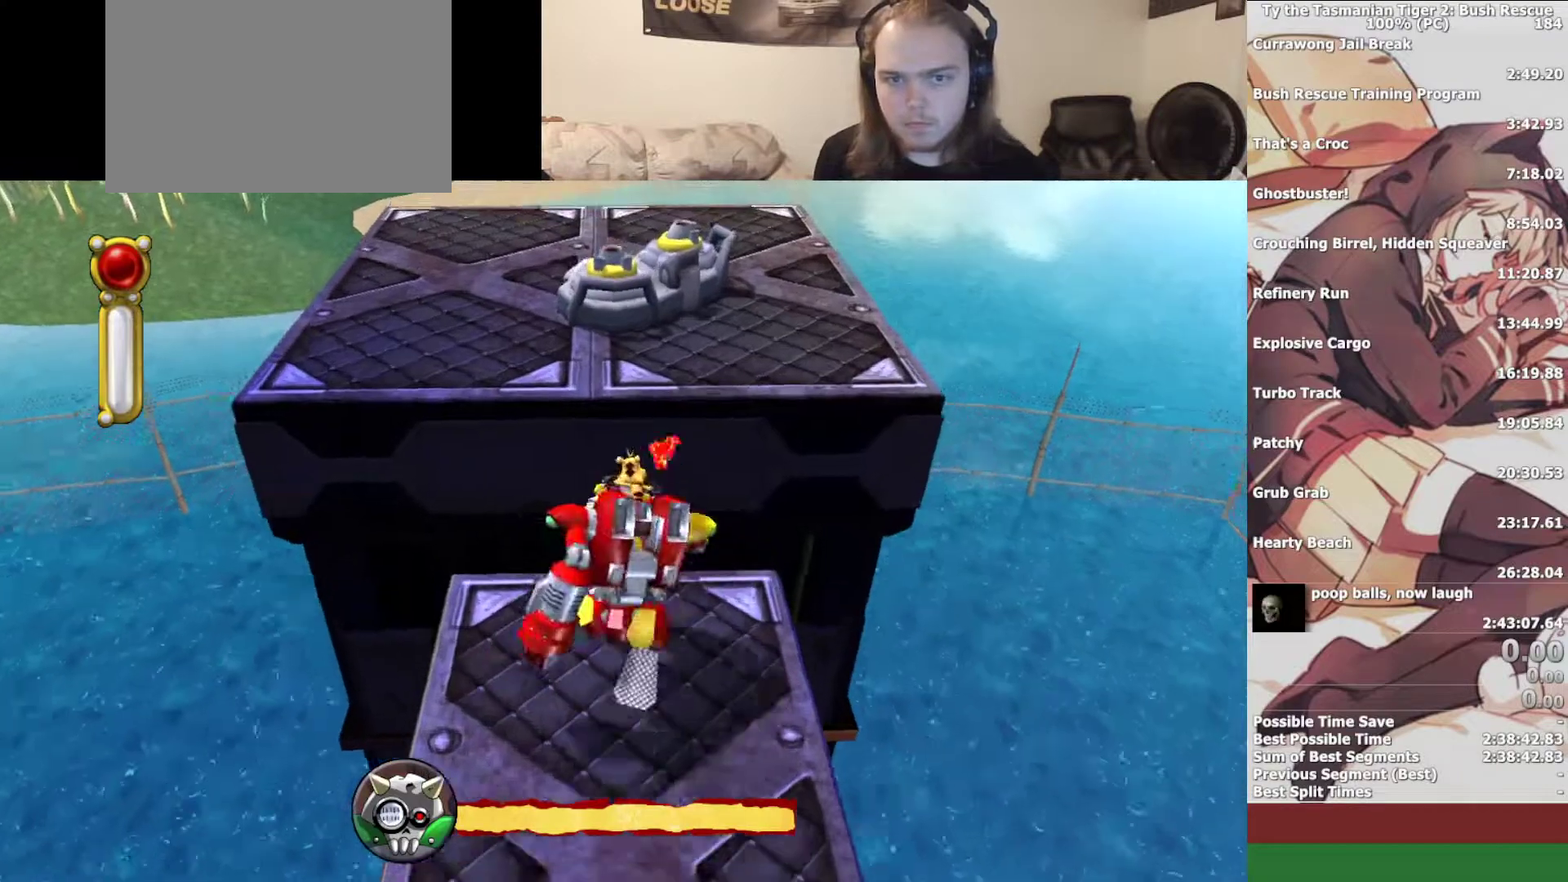
{"buttons": [], "left_stick": "up", "right_stick": "center", "events": [[167, "CROSS", "down"], [367, "CROSS", "up"]]}
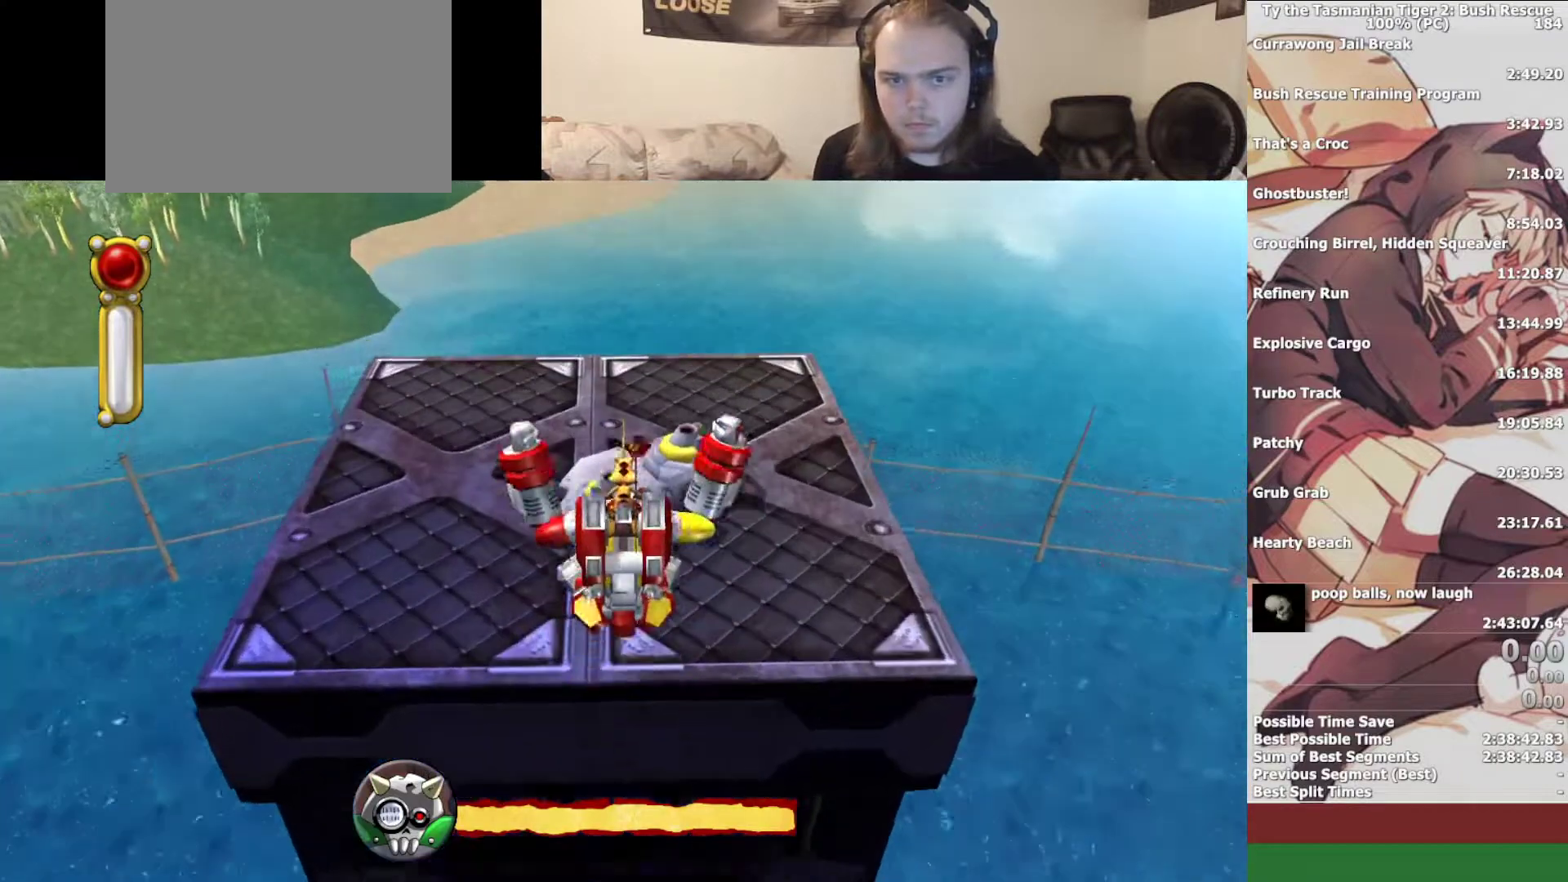
{"buttons": [], "left_stick": "up", "right_stick": "center", "events": []}
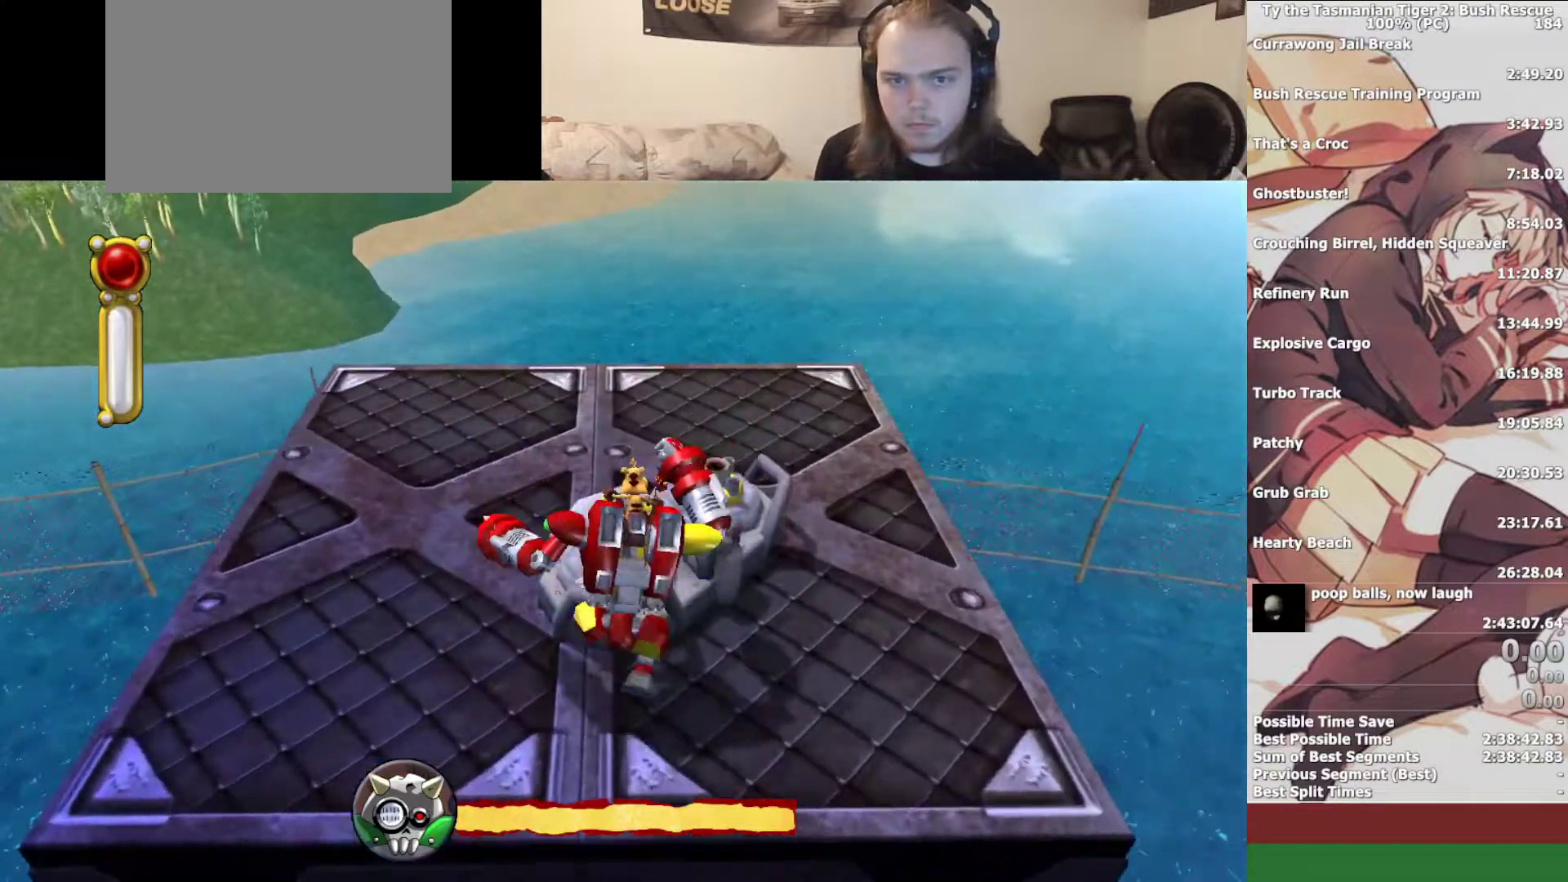
{"buttons": [], "left_stick": "up", "right_stick": "center", "events": []}
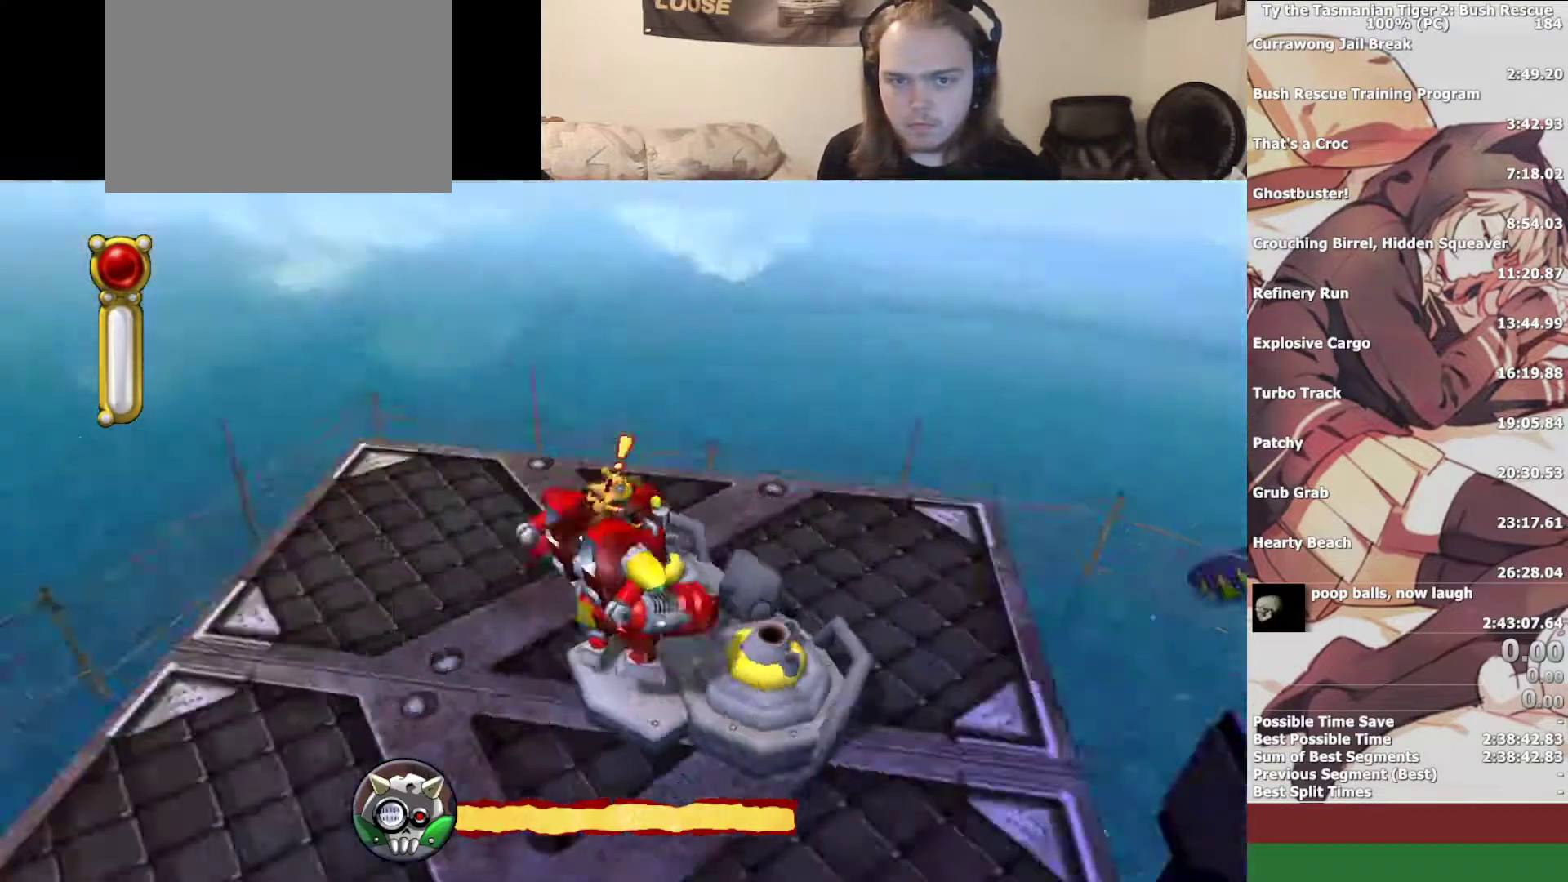
{"buttons": [], "left_stick": "center", "right_stick": "center", "events": [[167, "left_stick", "center"]]}
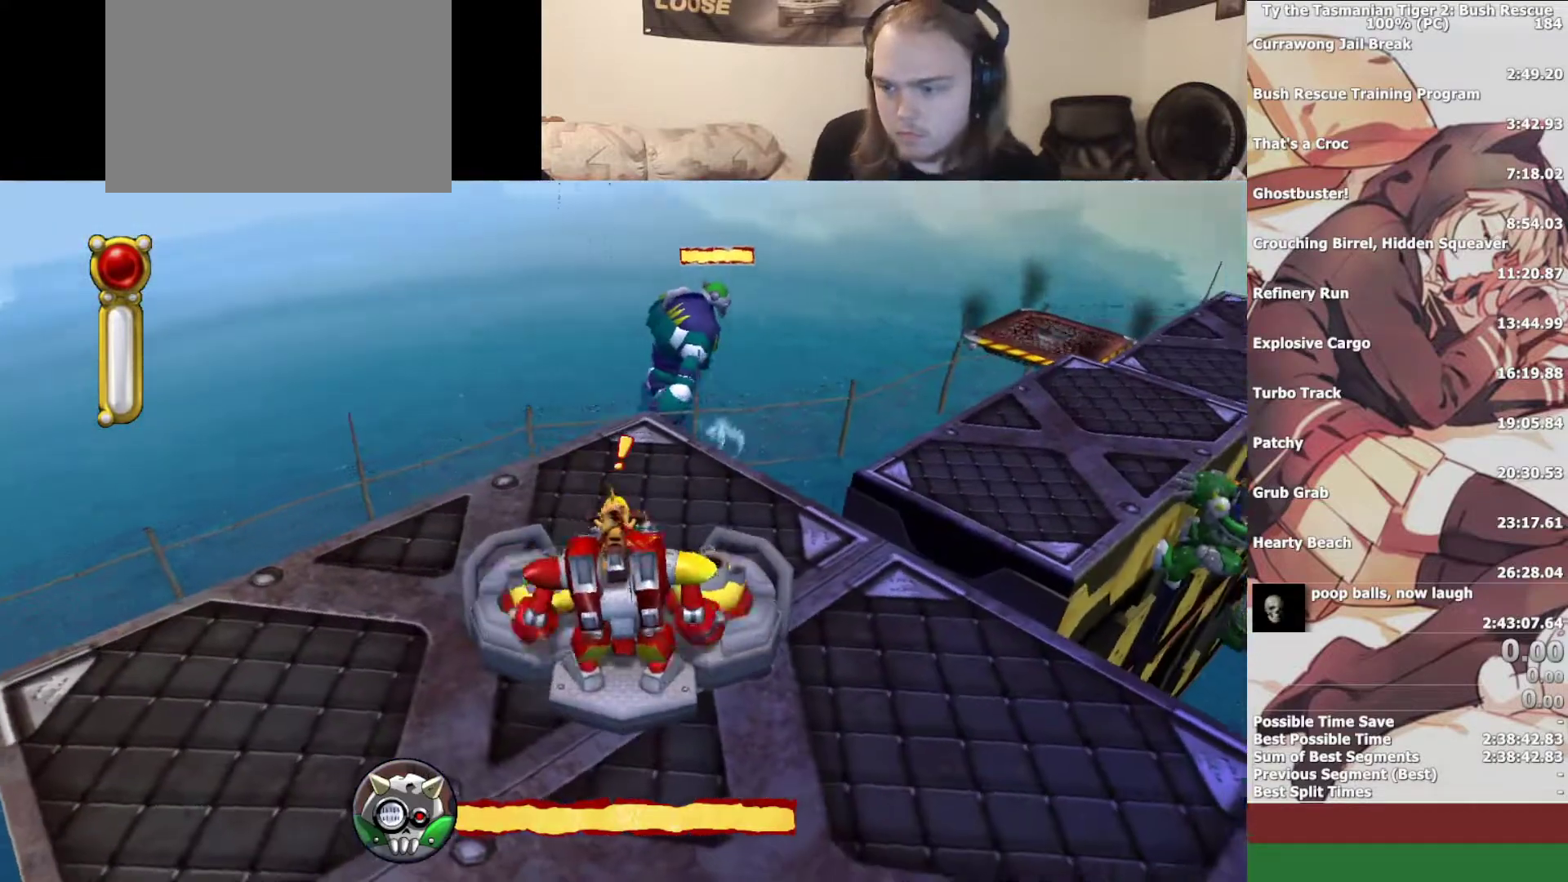
{"buttons": [], "left_stick": "center", "right_stick": "center", "events": []}
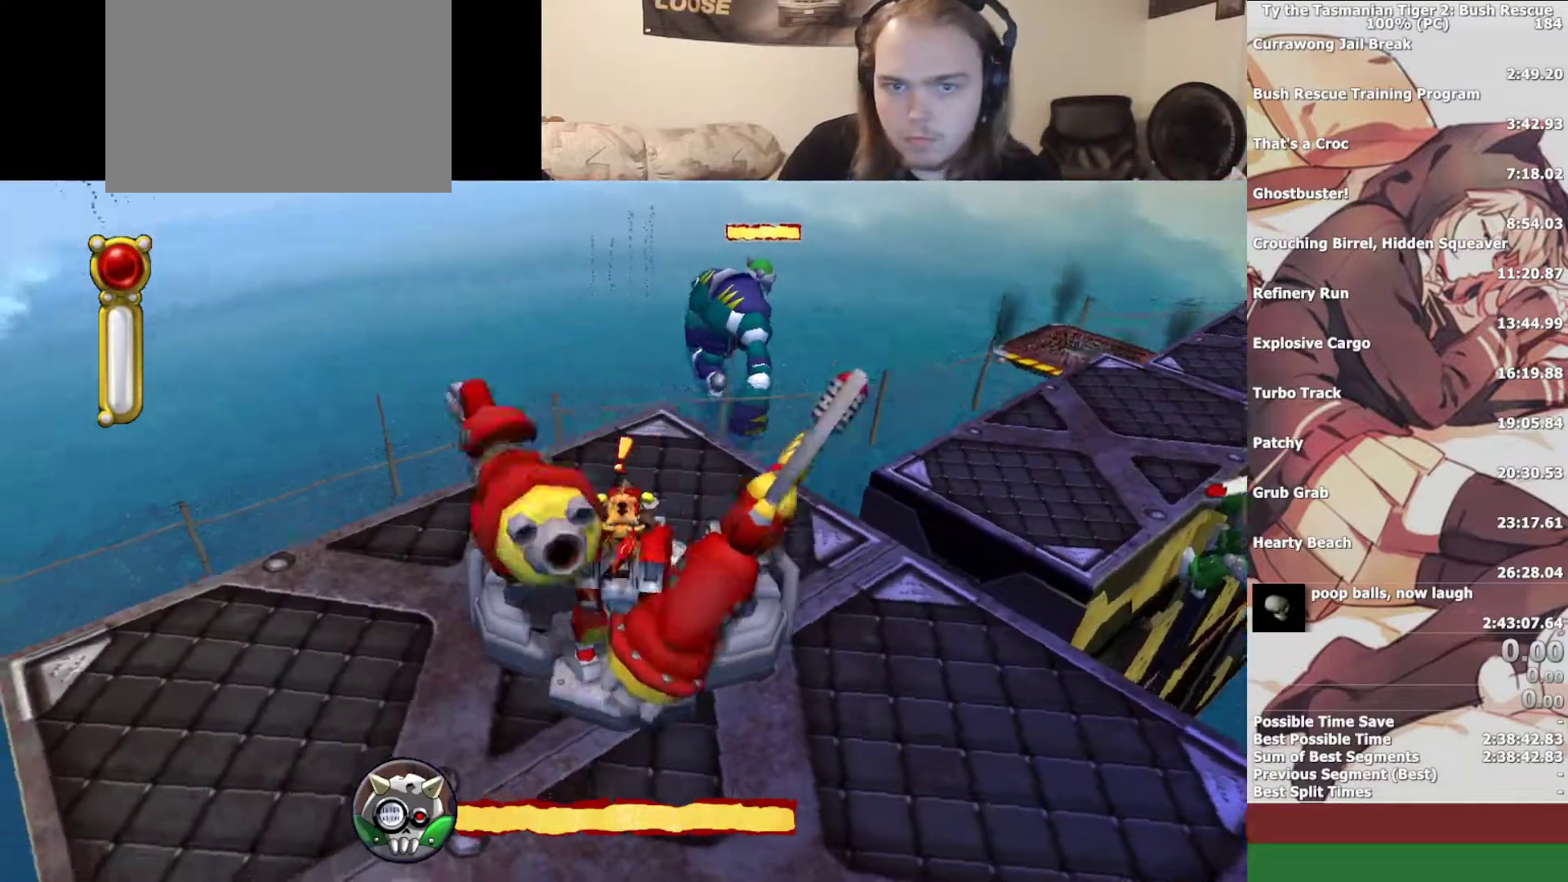
{"buttons": [], "left_stick": "center", "right_stick": "center", "events": []}
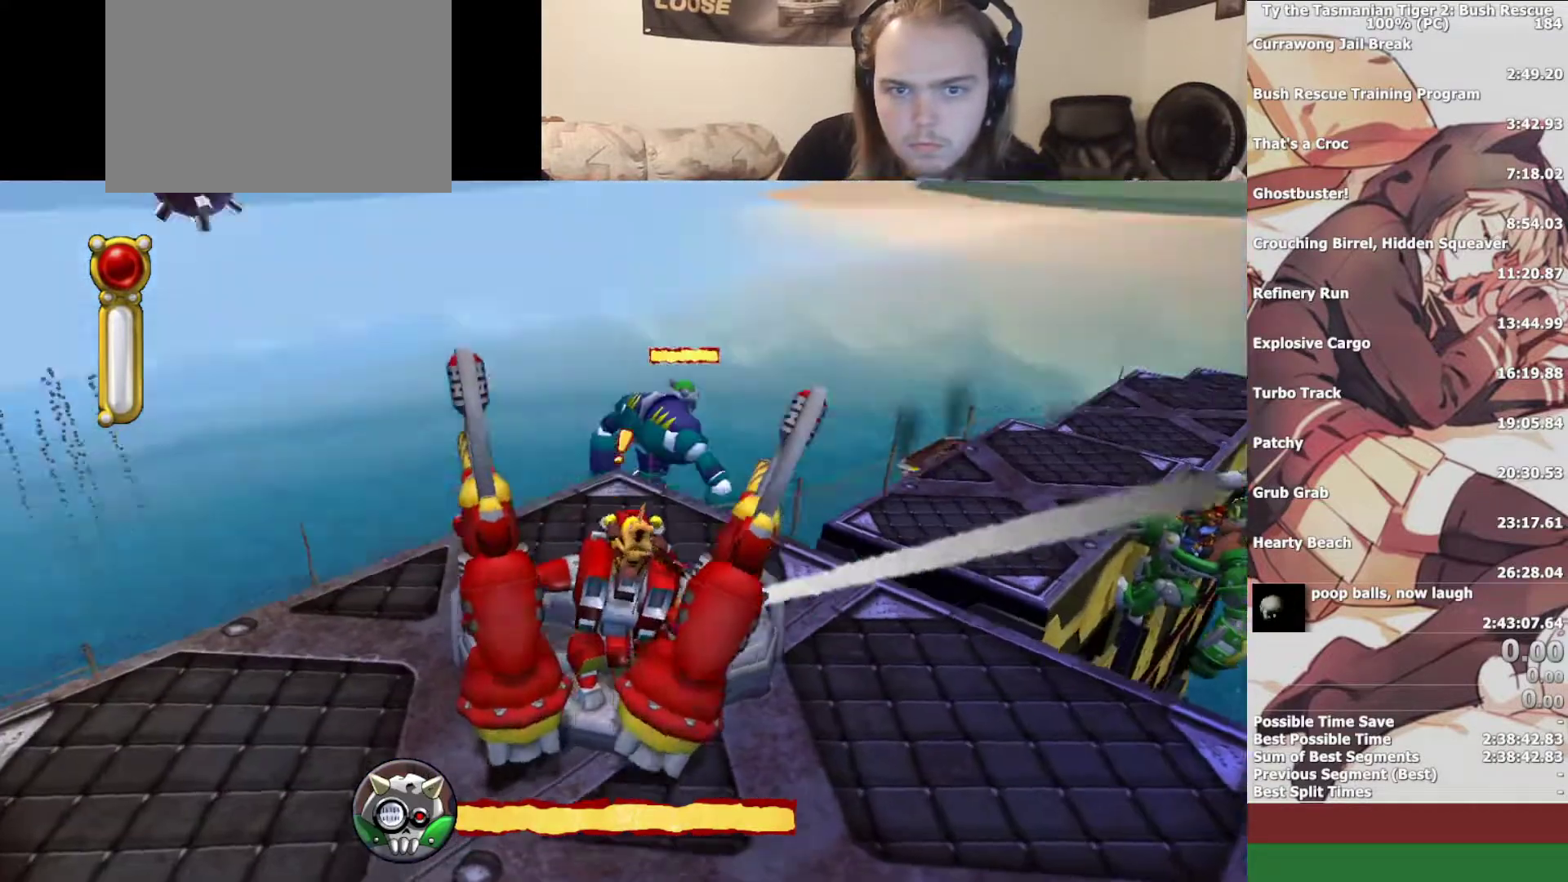
{"buttons": [], "left_stick": "center", "right_stick": "center", "events": []}
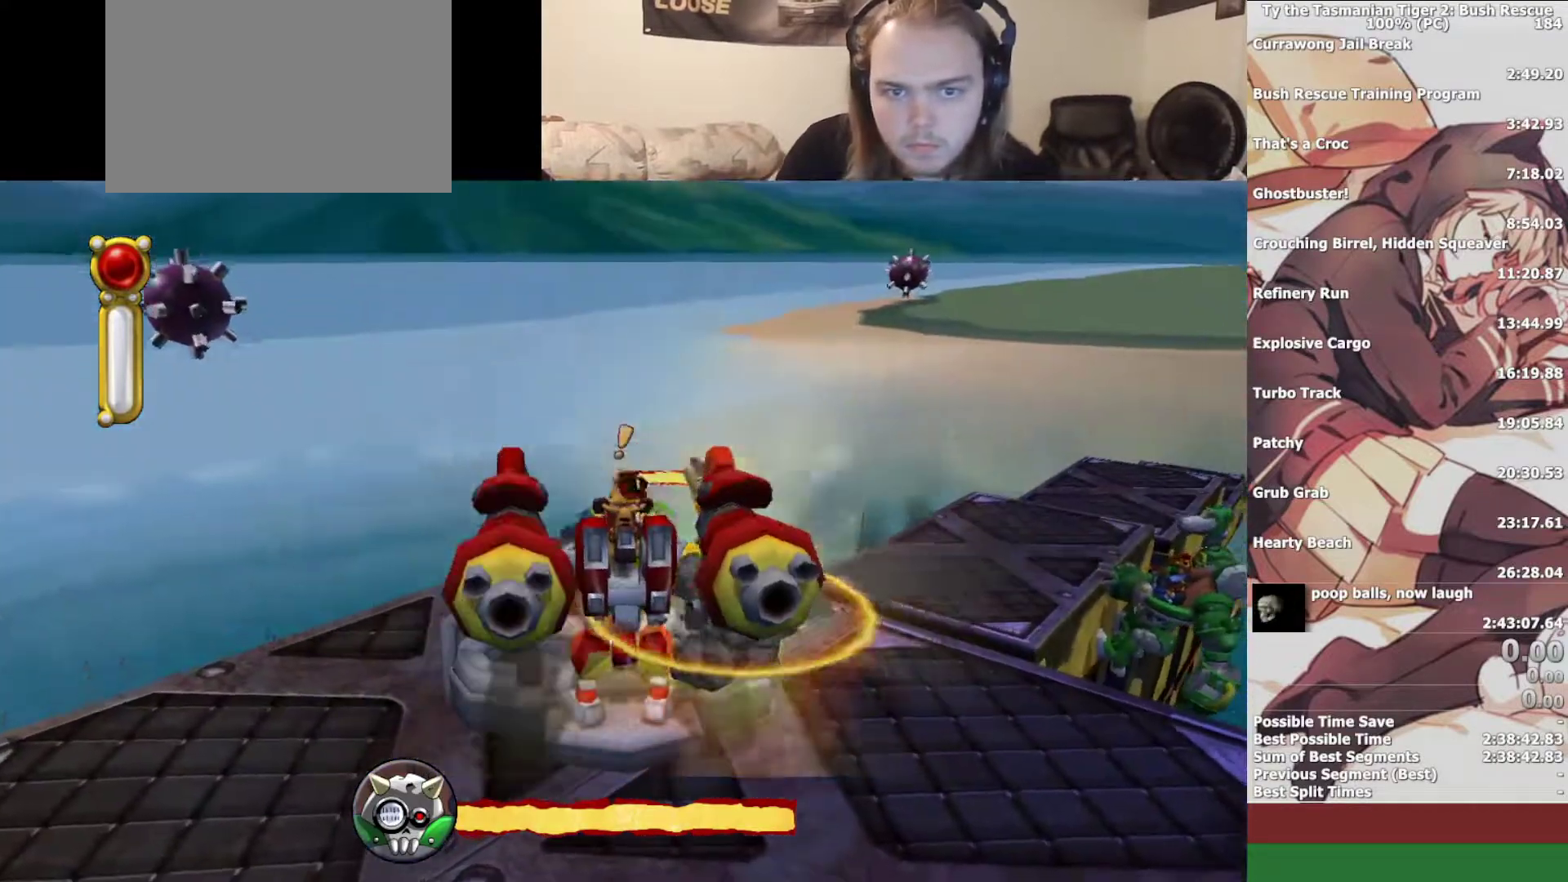
{"buttons": [], "left_stick": "center", "right_stick": "center", "events": []}
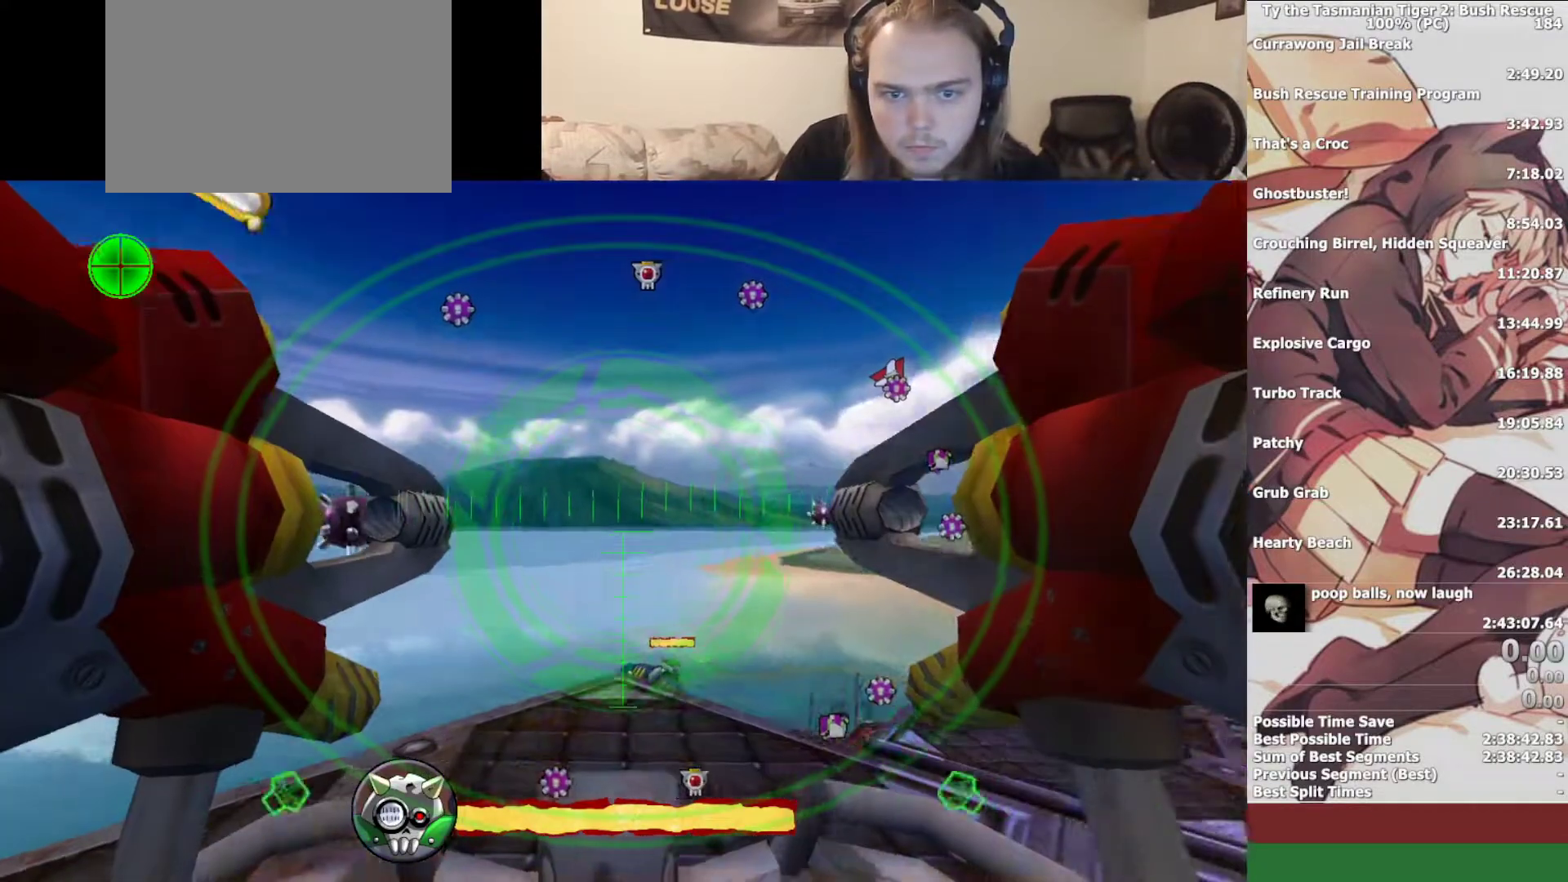
{"buttons": [], "left_stick": "center", "right_stick": "center", "events": []}
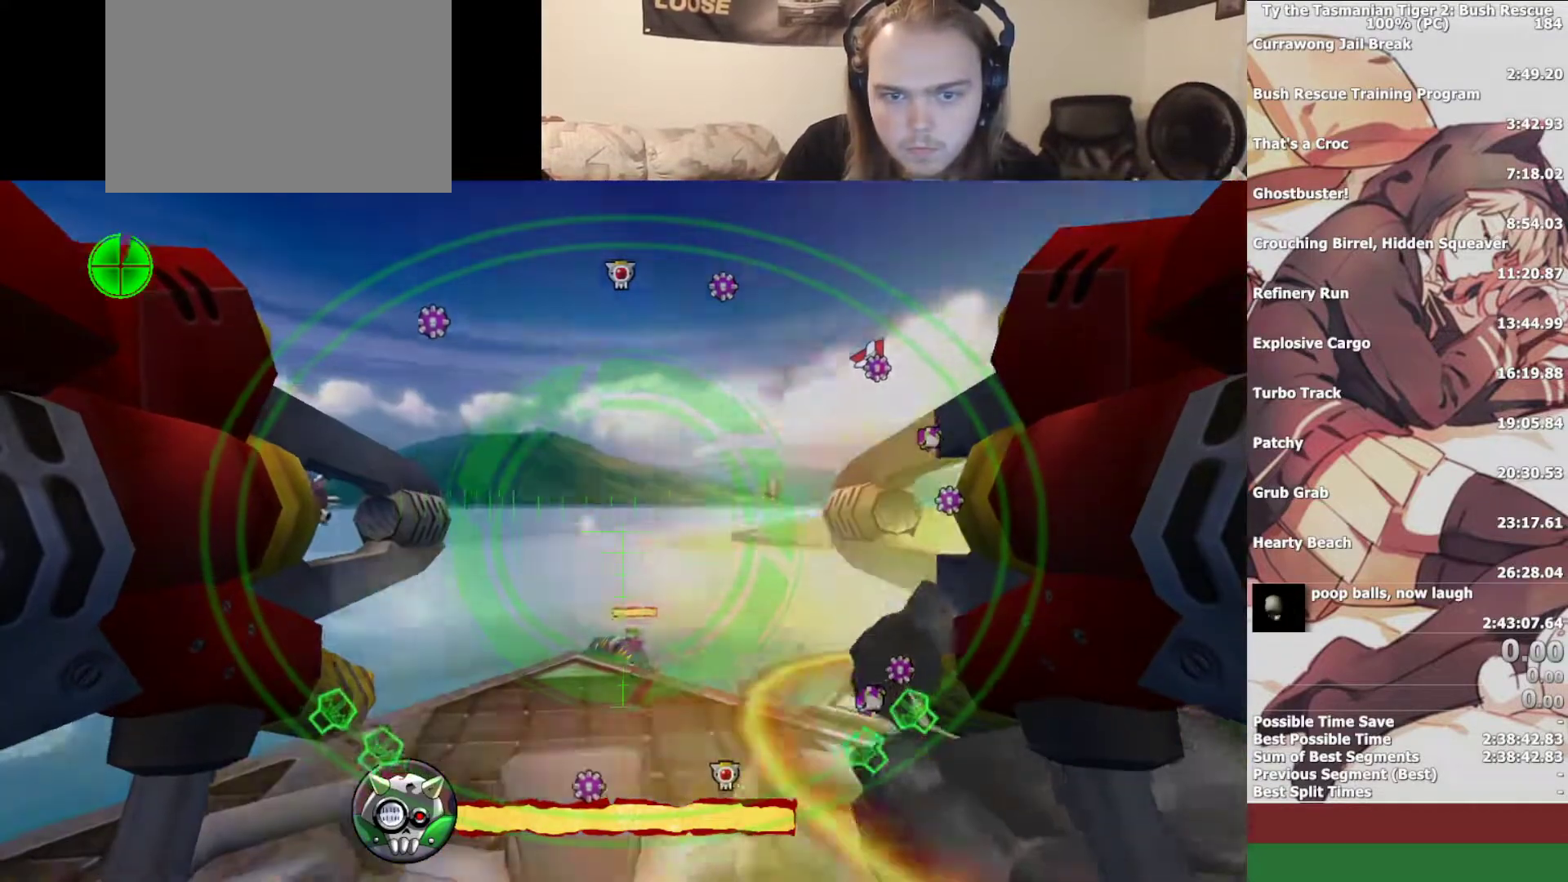
{"buttons": [], "left_stick": "center", "right_stick": "center", "events": []}
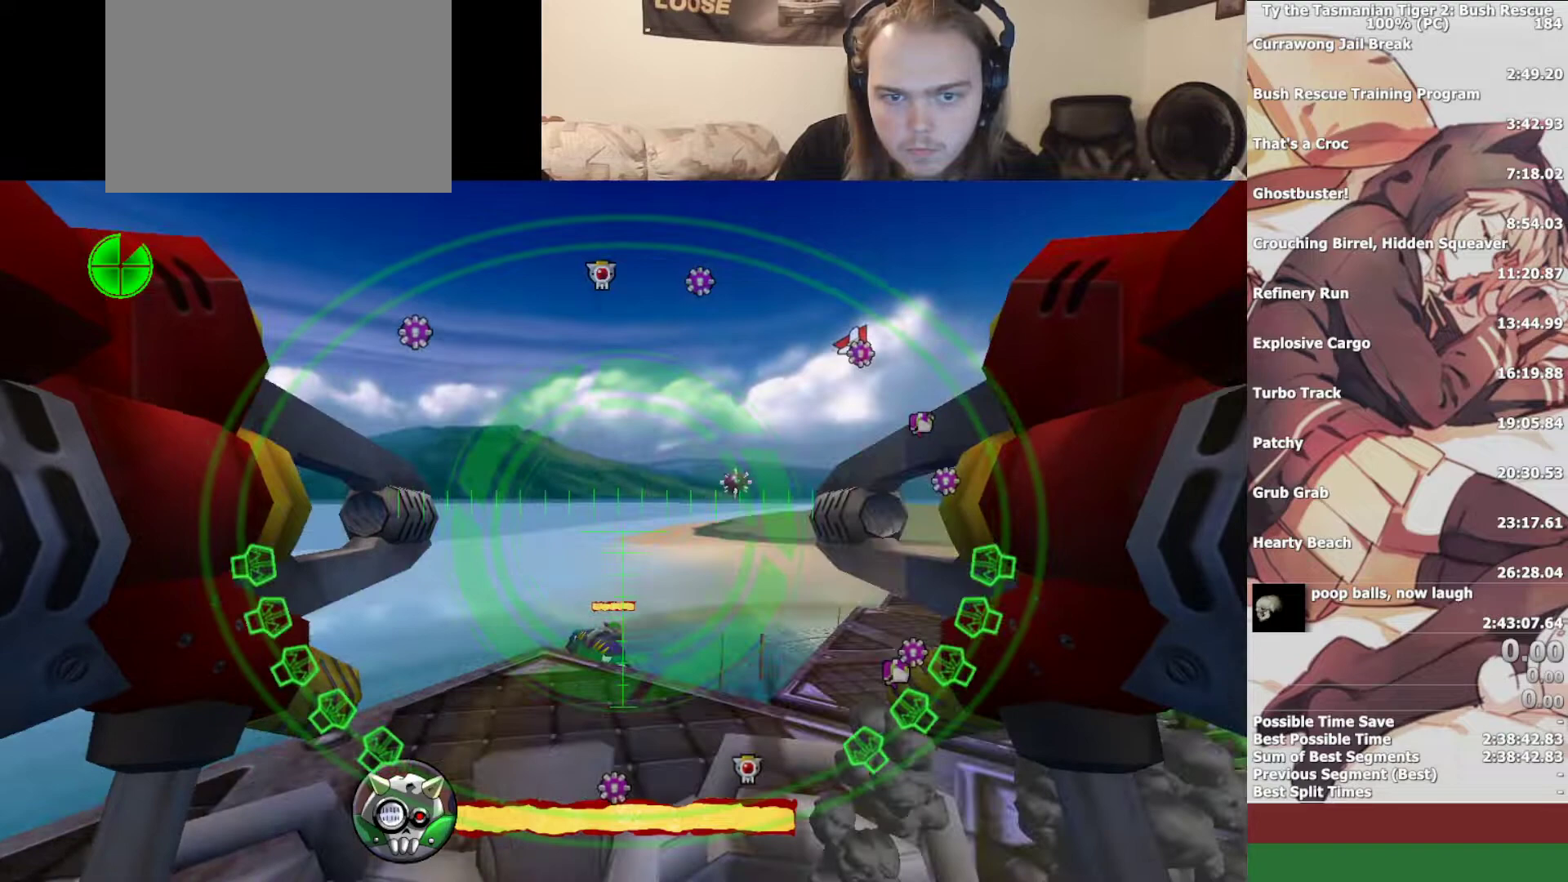
{"buttons": [], "left_stick": "center", "right_stick": "center", "events": []}
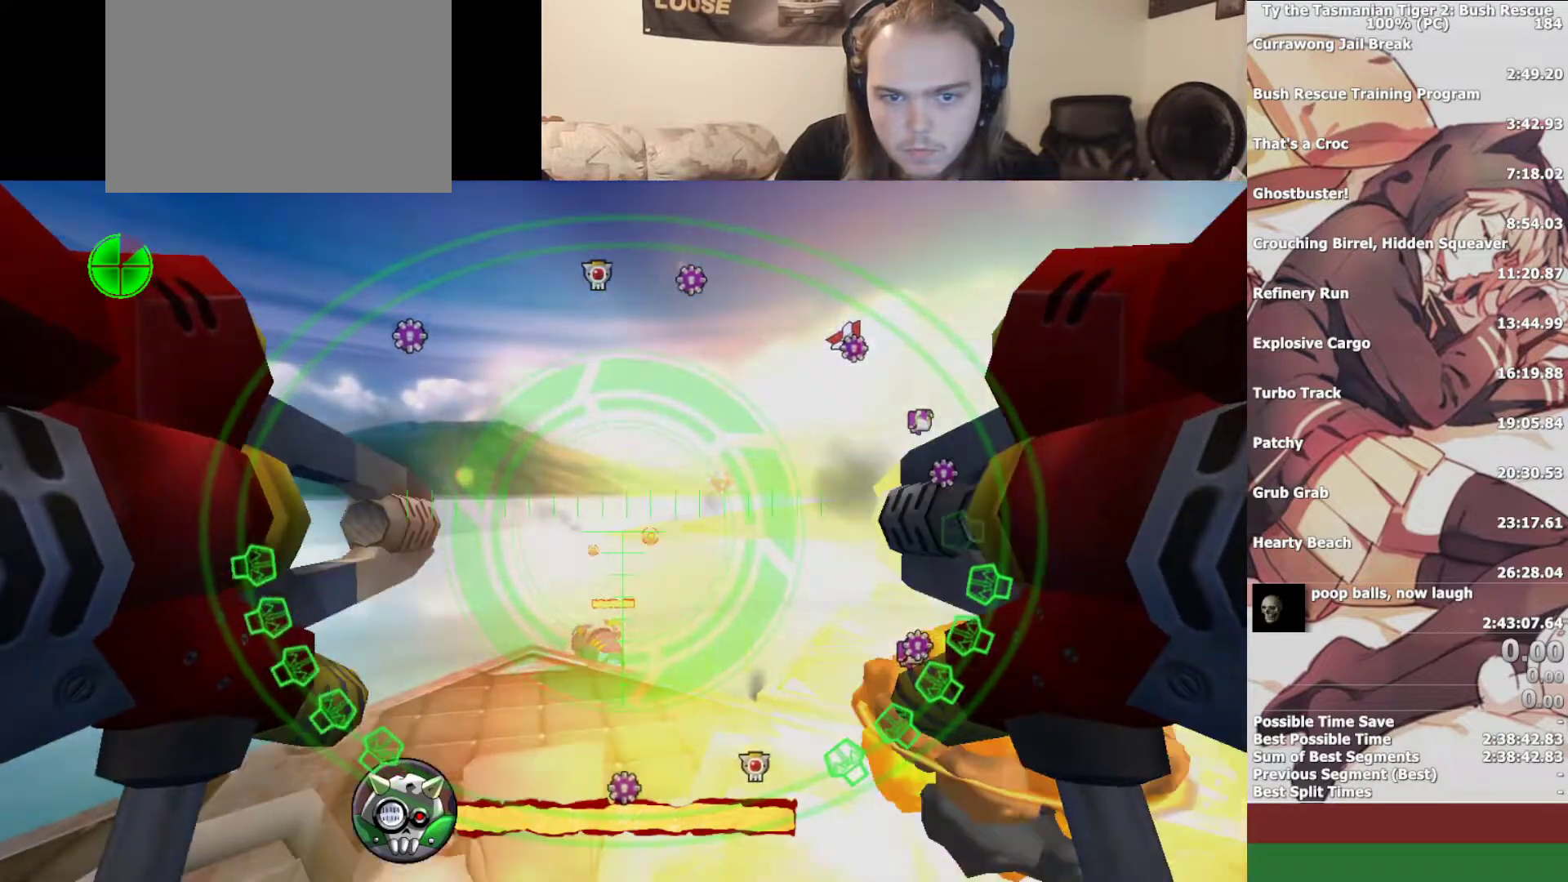
{"buttons": [], "left_stick": "center", "right_stick": "center", "events": []}
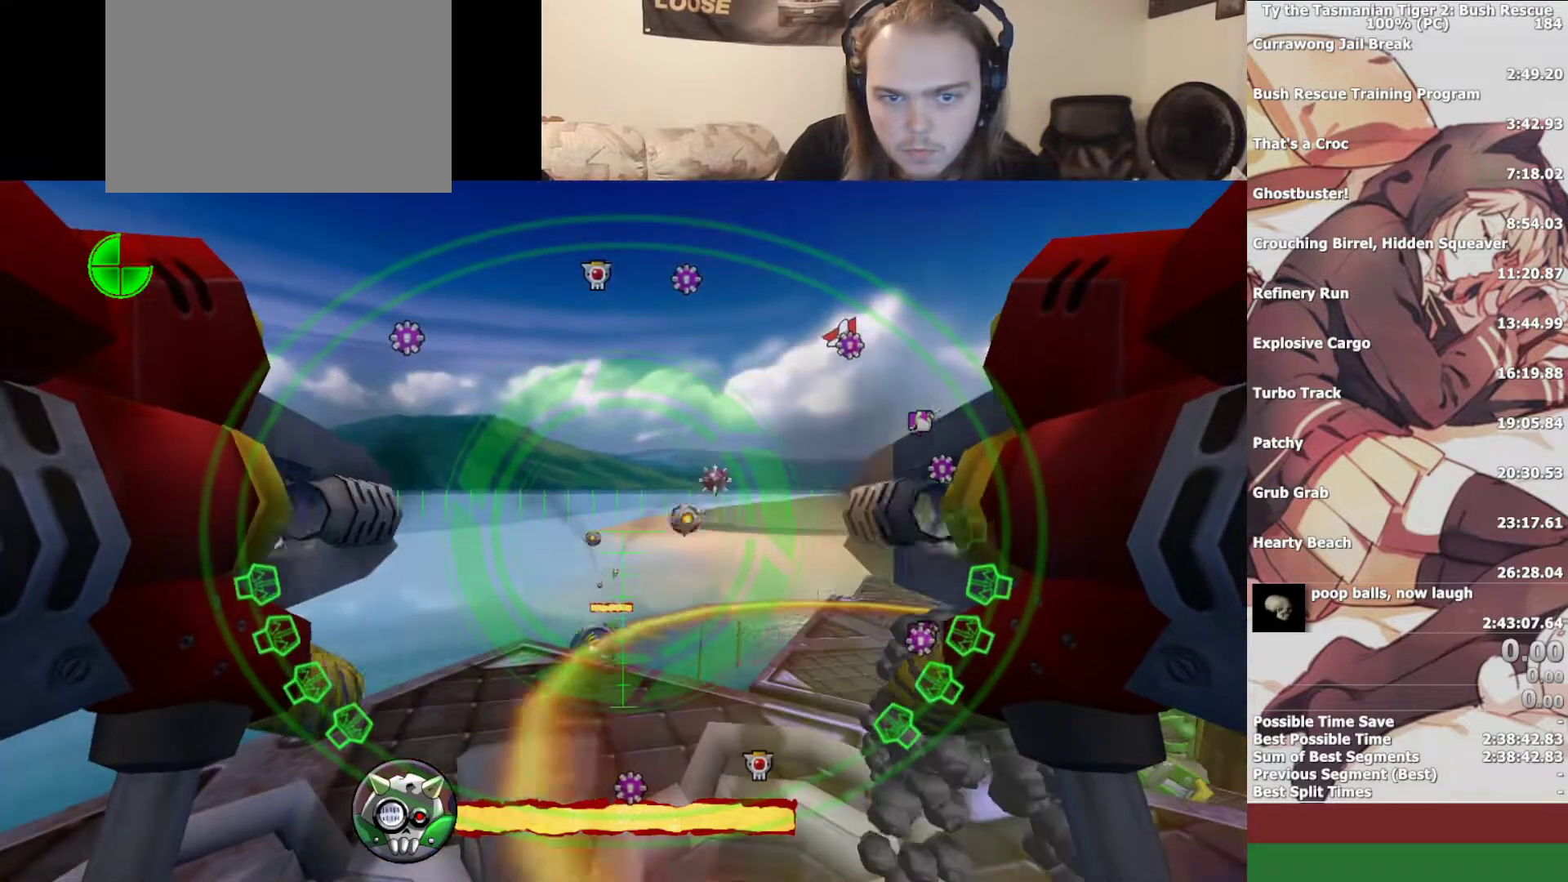
{"buttons": [], "left_stick": "center", "right_stick": "center", "events": []}
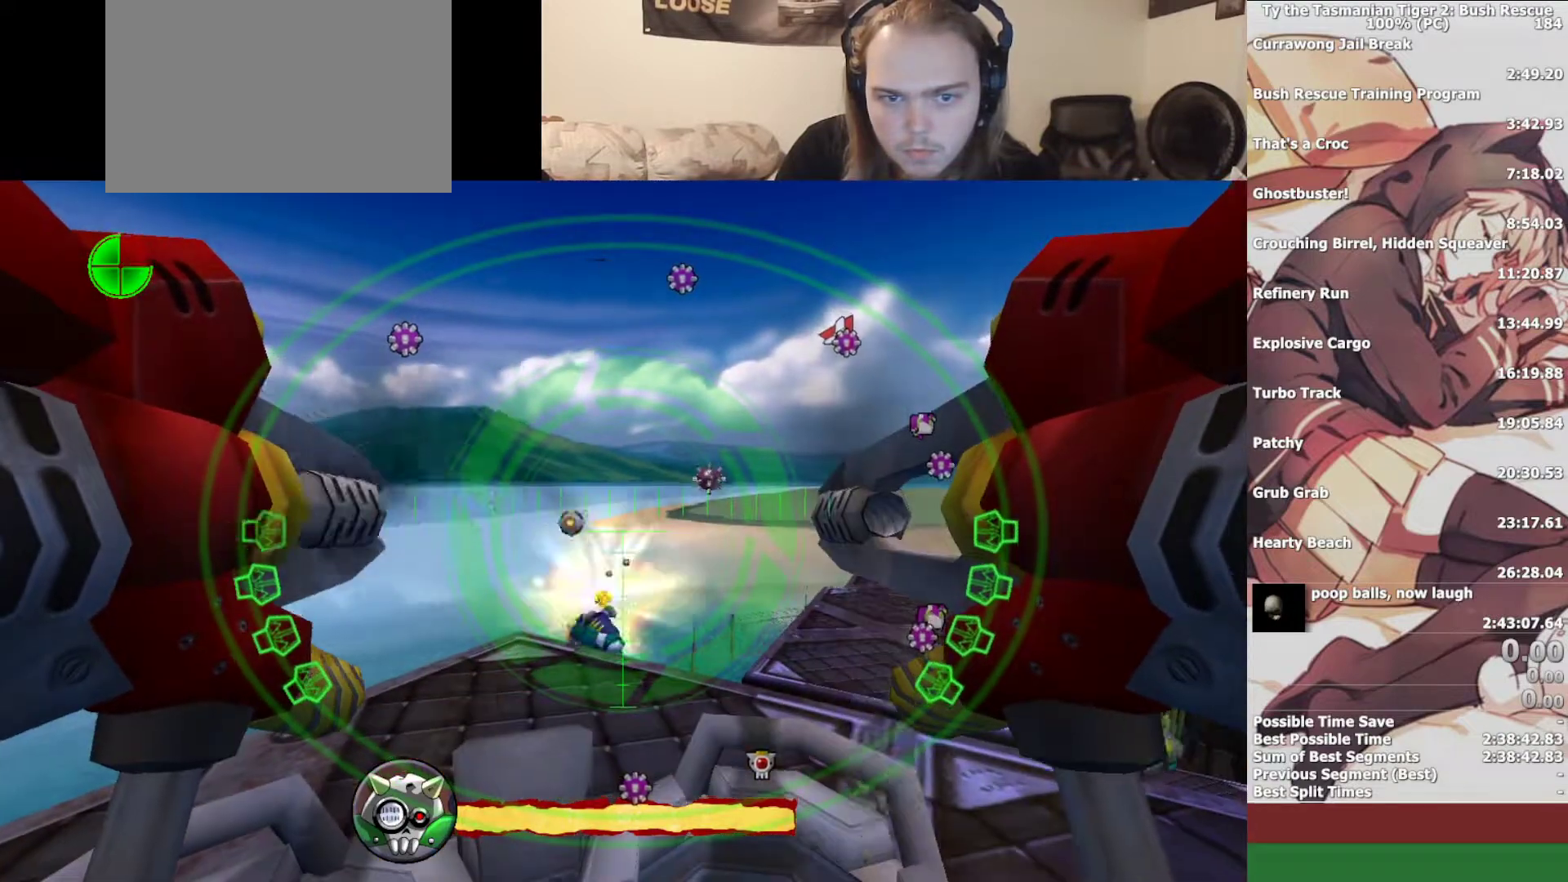
{"buttons": [], "left_stick": "center", "right_stick": "center", "events": [[267, "TRIANGLE", "down"], [367, "TRIANGLE", "up"]]}
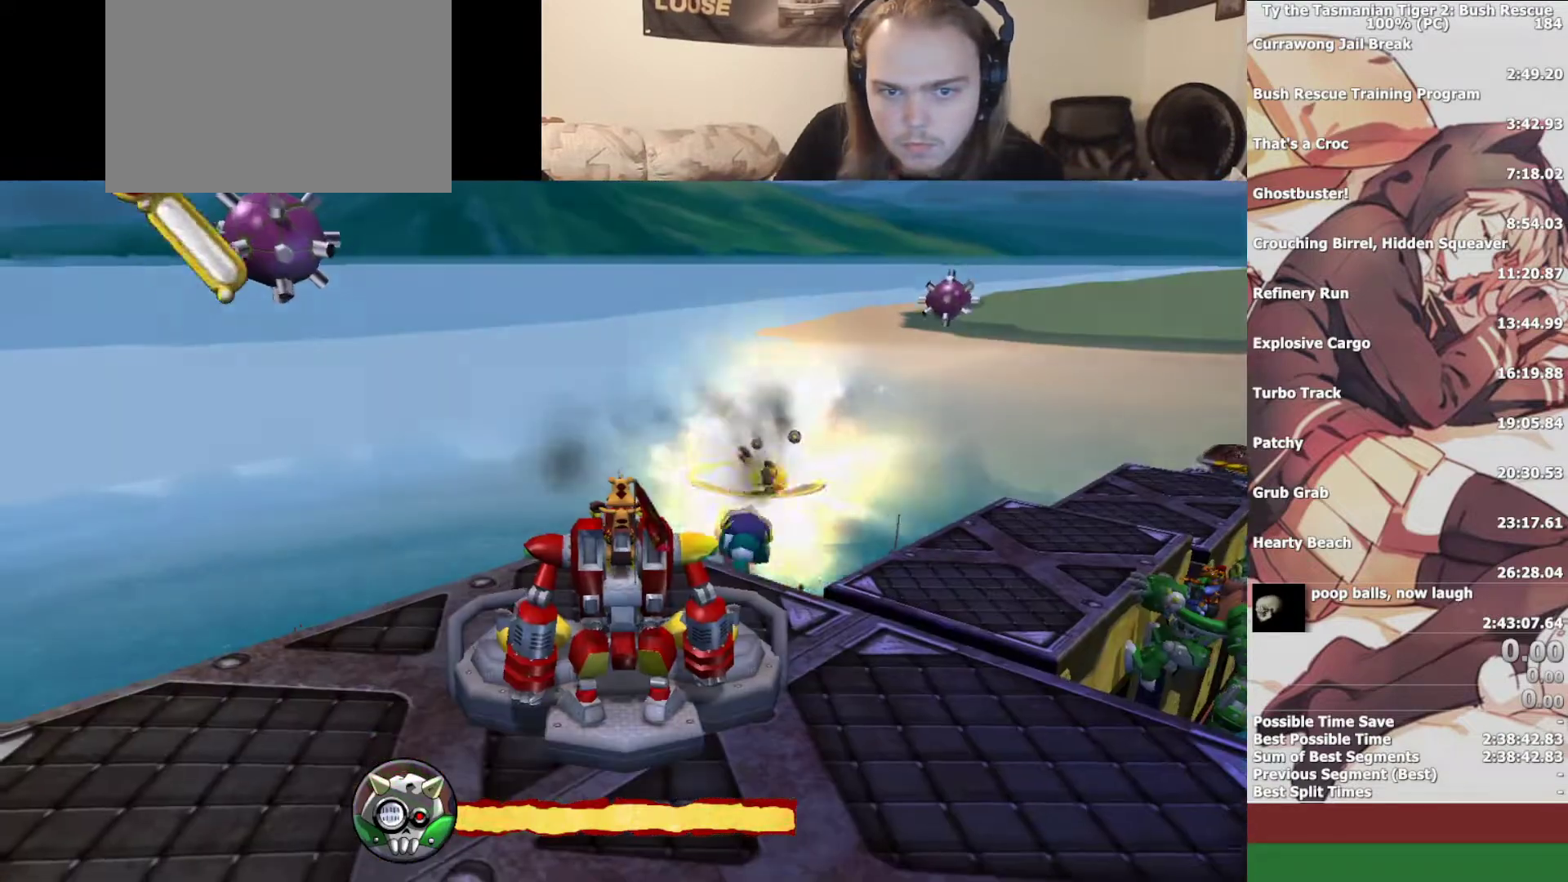
{"buttons": [], "left_stick": "right", "right_stick": "right", "events": [[167, "left_stick", "up-right"], [367, "right_stick", "right"], [400, "left_stick", "center"], [500, "left_stick", "right"]]}
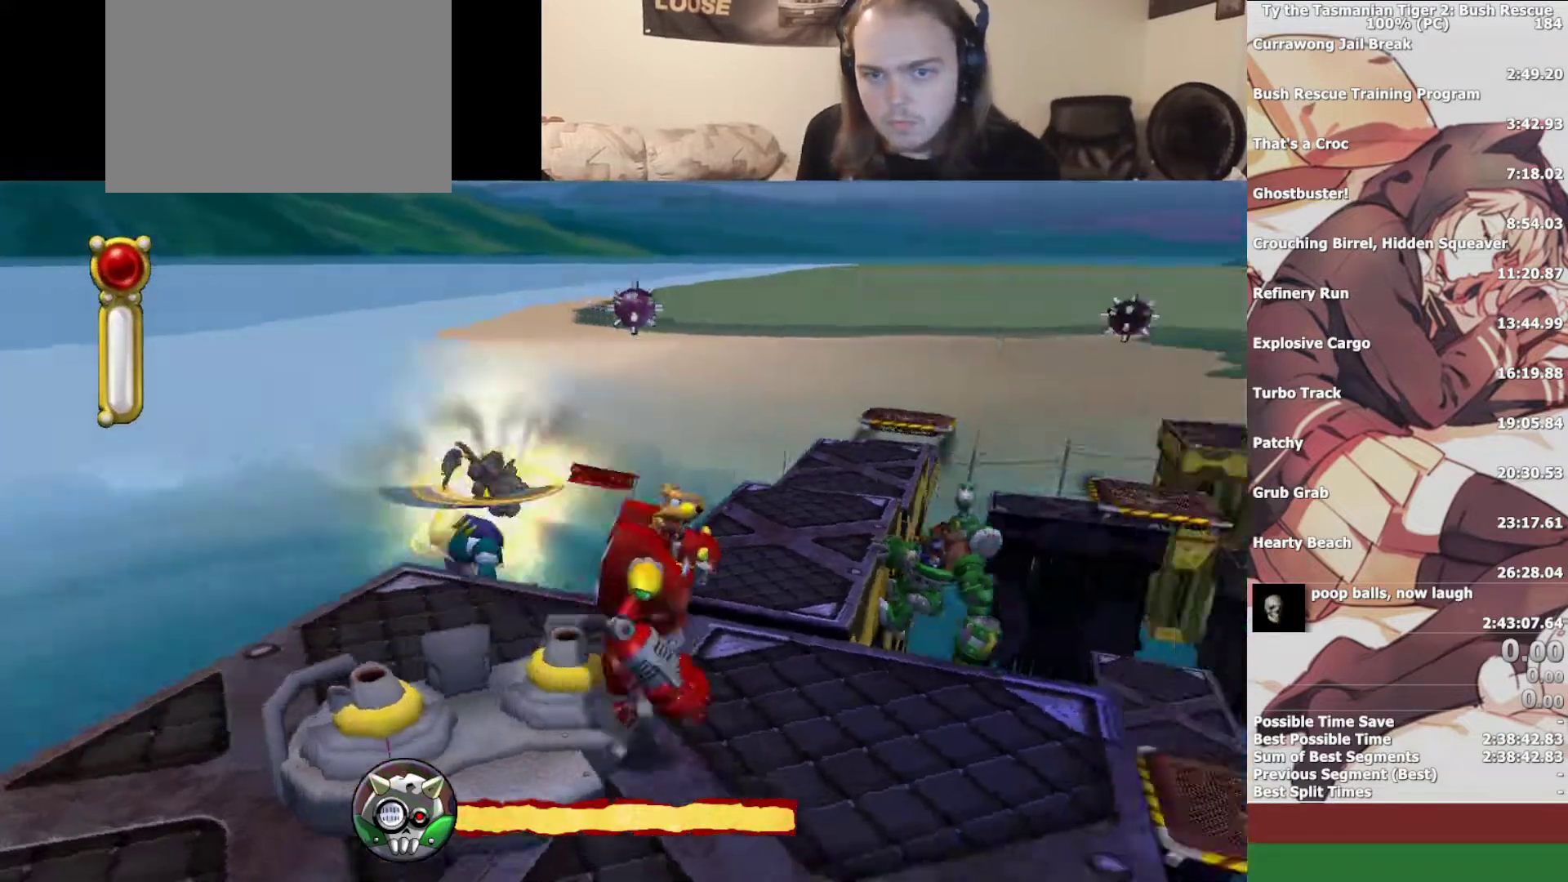
{"buttons": [], "left_stick": "up", "right_stick": "right", "events": [[300, "left_stick", "up"]]}
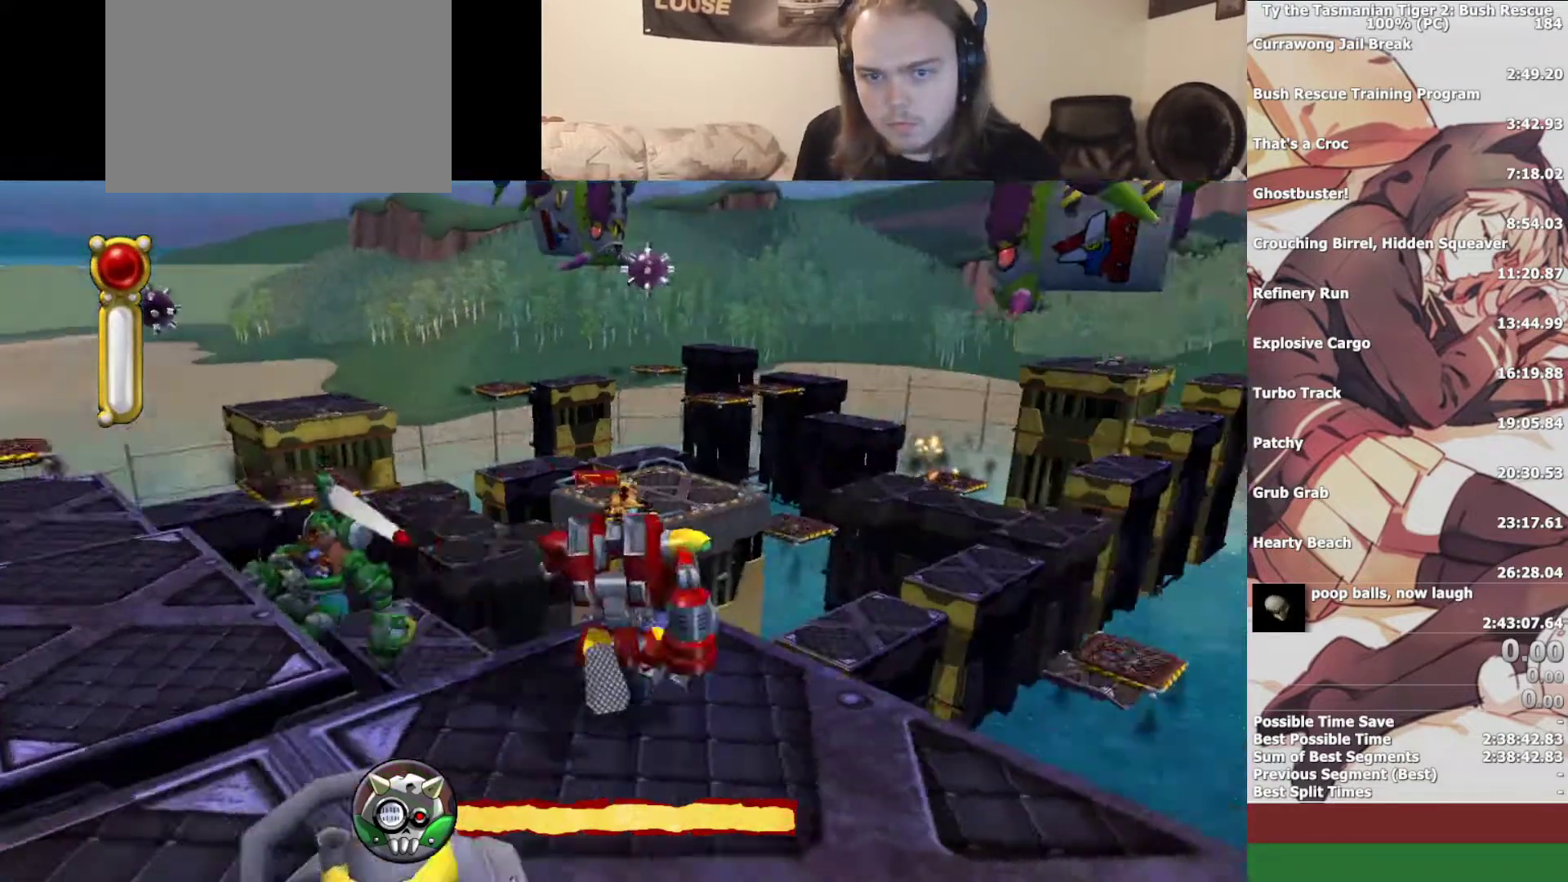
{"buttons": ["CROSS"], "left_stick": "up", "right_stick": "center", "events": [[167, "right_stick", "center"], [433, "CROSS", "down"]]}
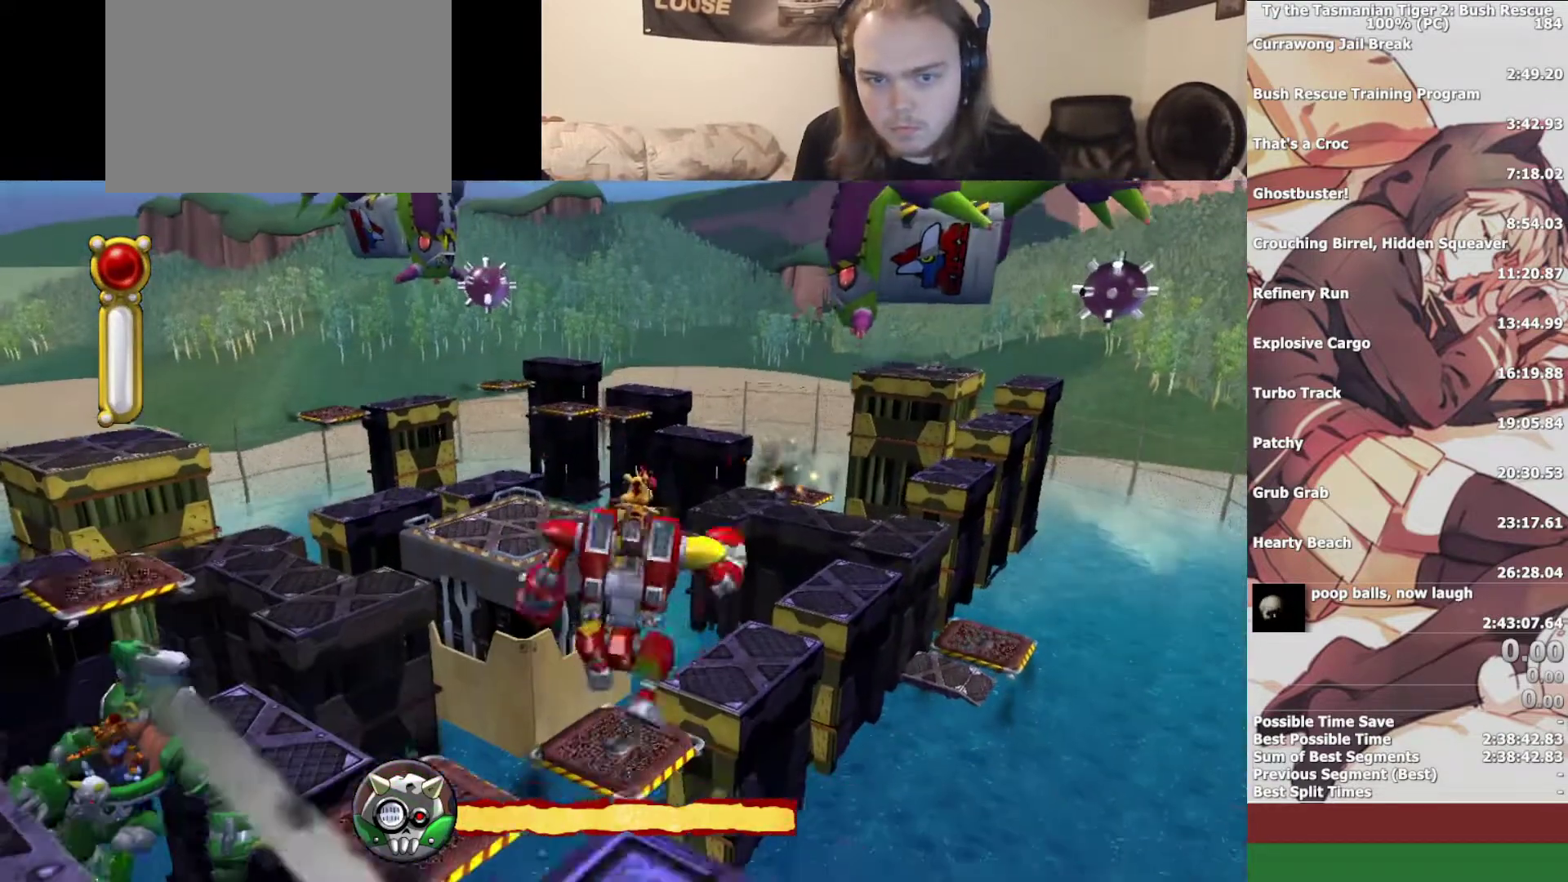
{"buttons": ["TRIANGLE"], "left_stick": "up", "right_stick": "center", "events": [[67, "CROSS", "up"], [367, "CROSS", "down"], [367, "TRIANGLE", "down"], [467, "CROSS", "up"], [467, "TRIANGLE", "up"], [500, "TRIANGLE", "down"]]}
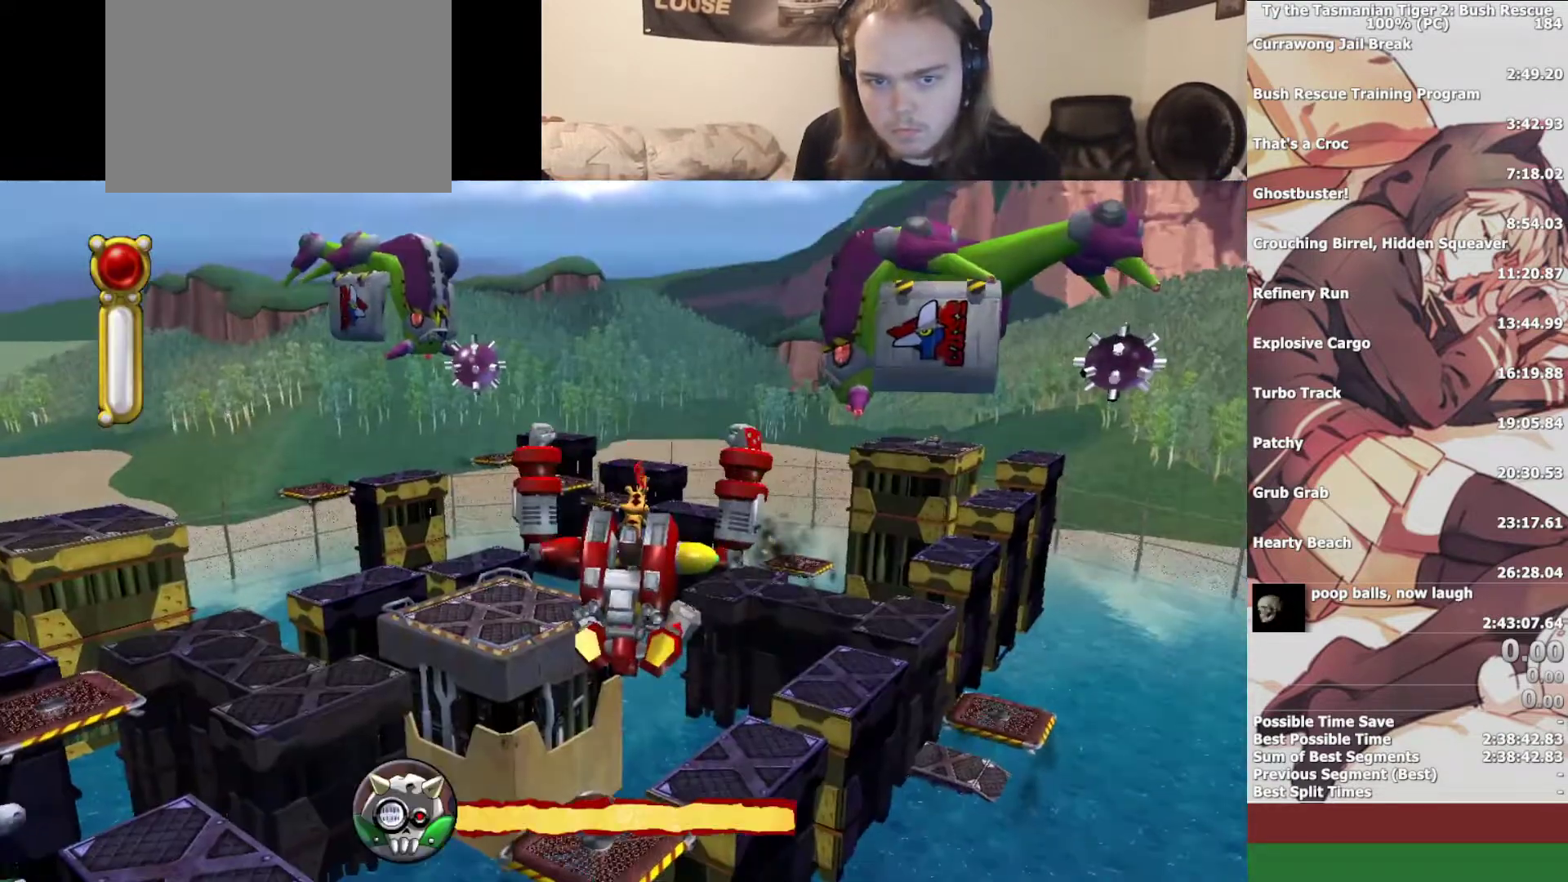
{"buttons": ["CROSS", "TRIANGLE"], "left_stick": "up", "right_stick": "center", "events": [[33, "CROSS", "down"], [100, "CROSS", "up"], [100, "TRIANGLE", "up"], [167, "CROSS", "down"], [167, "TRIANGLE", "down"], [233, "CROSS", "up"], [267, "TRIANGLE", "up"], [300, "TRIANGLE", "down"], [333, "CROSS", "down"], [367, "CROSS", "up"], [400, "TRIANGLE", "up"], [433, "TRIANGLE", "down"], [467, "CROSS", "down"]]}
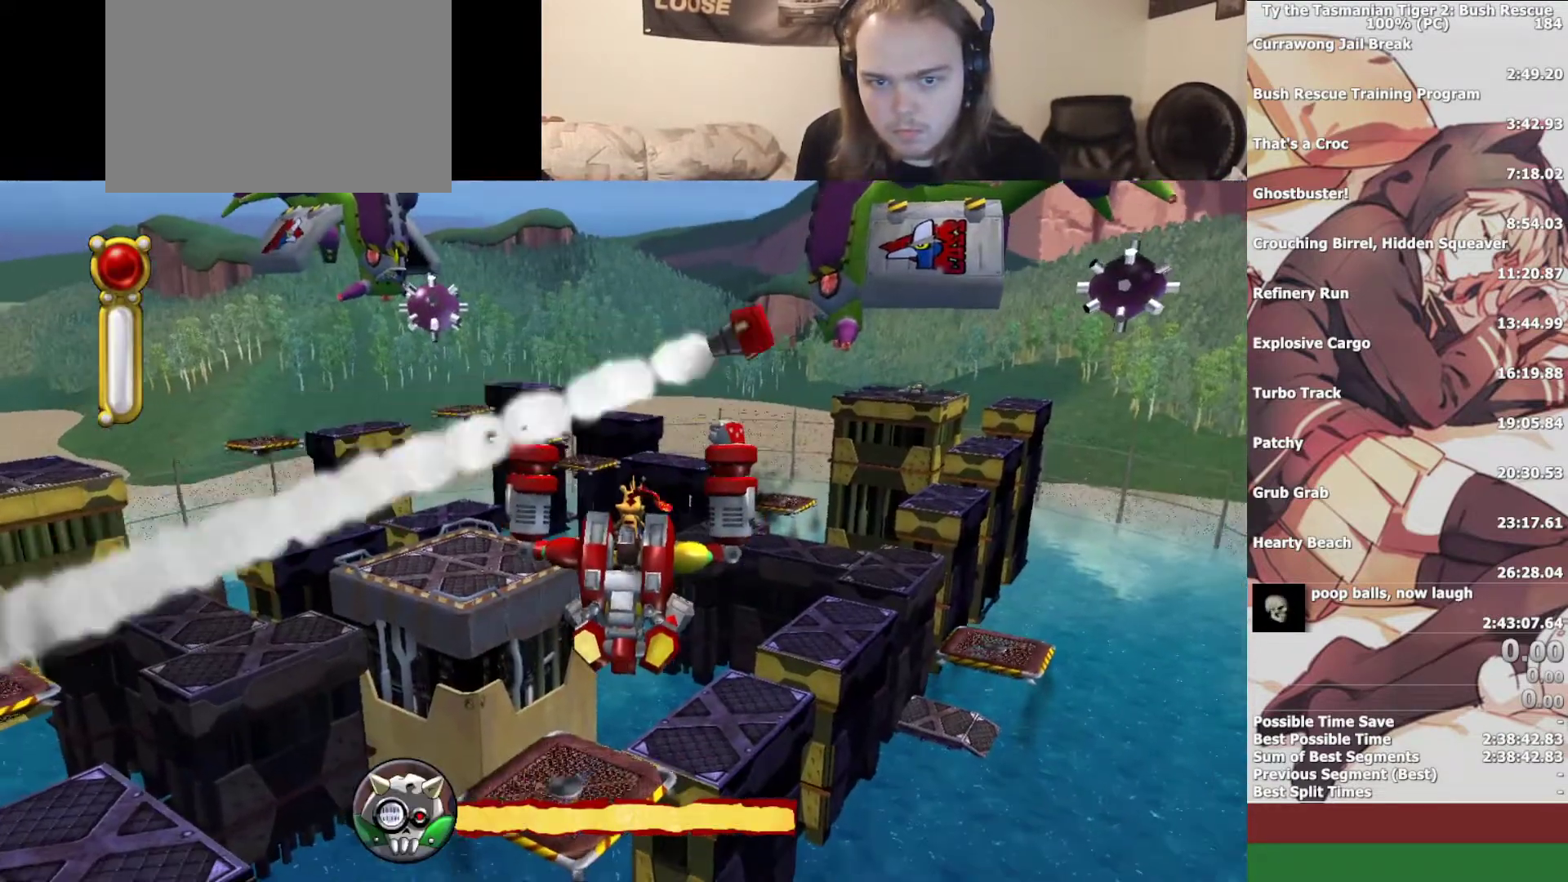
{"buttons": [], "left_stick": "up", "right_stick": "center", "events": [[33, "CROSS", "up"], [33, "TRIANGLE", "up"], [100, "CROSS", "down"], [200, "CROSS", "up"], [267, "CROSS", "down"], [333, "CROSS", "up"], [400, "CROSS", "down"], [467, "CROSS", "up"]]}
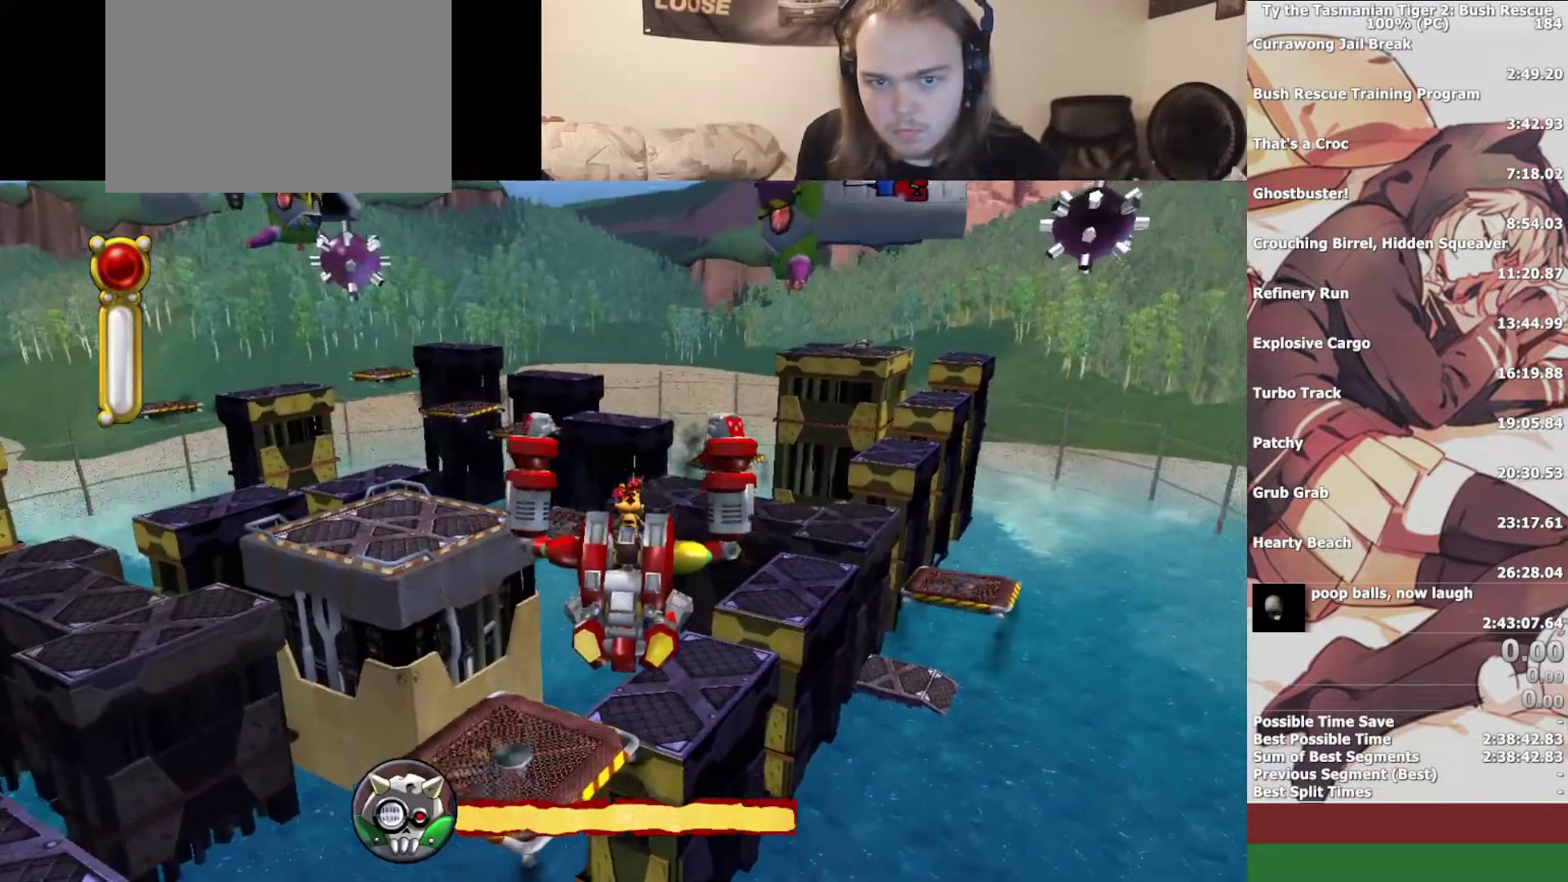
{"buttons": ["CROSS"], "left_stick": "up", "right_stick": "center", "events": [[33, "CROSS", "down"], [100, "CROSS", "up"], [167, "CROSS", "down"], [233, "CROSS", "up"], [300, "CROSS", "down"], [400, "CROSS", "up"], [467, "CROSS", "down"]]}